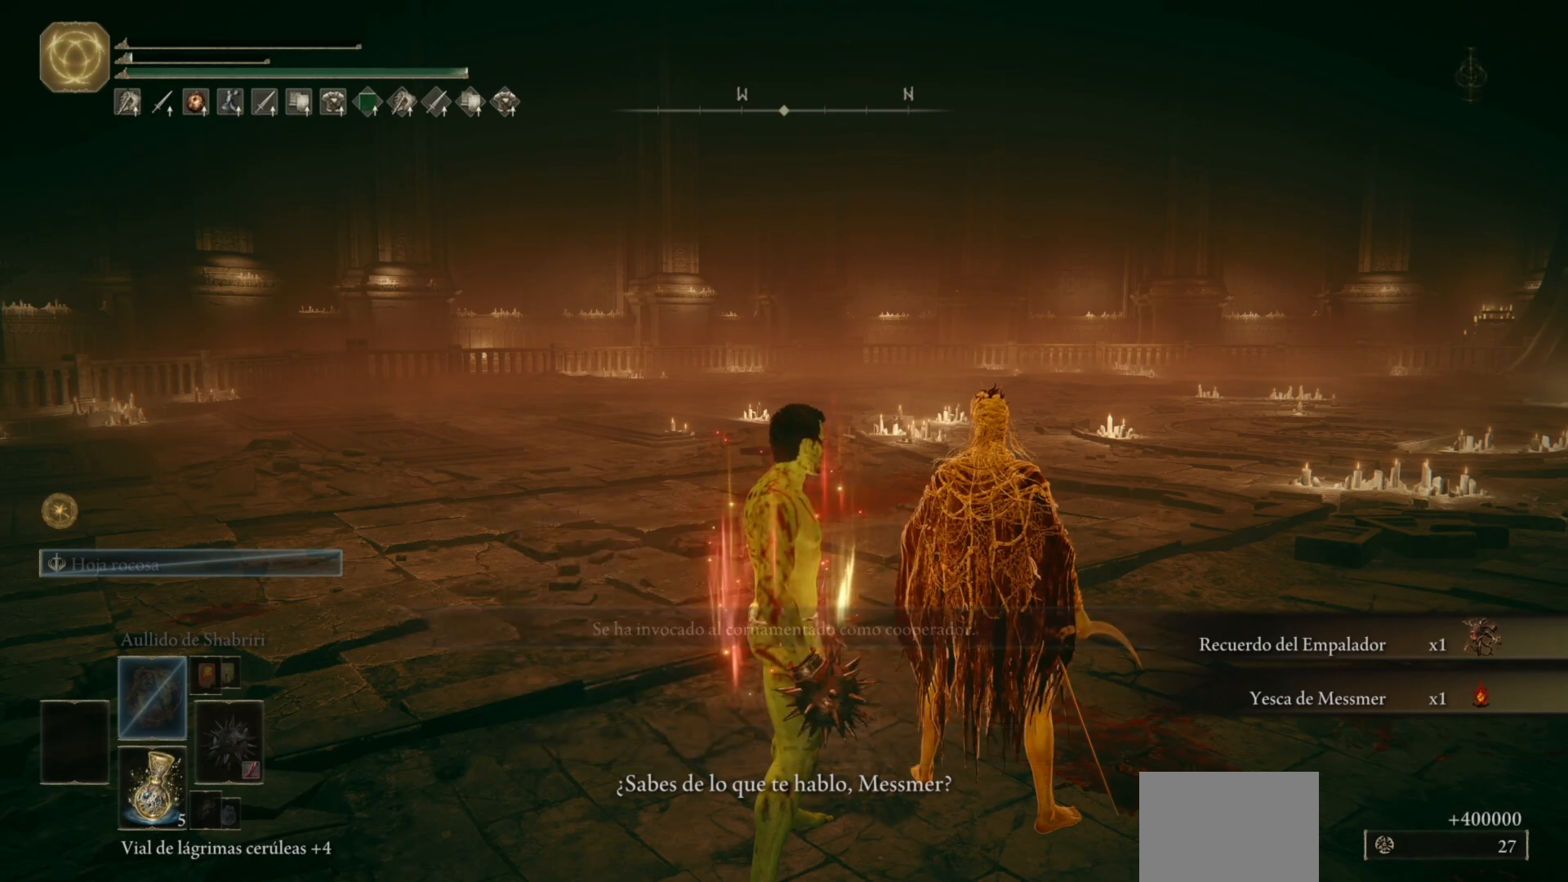
Gameplay with a controller (Xbox layout); each line is a JSON object with the inputs held at the frame after it. "events" lists button and stick changes between this image and that frame as [ms after this image, input, new state], when the widget could be followed in between.
{"buttons": [], "left_stick": "center", "right_stick": "down-right", "events": [[67, "right_stick", "down-right"]]}
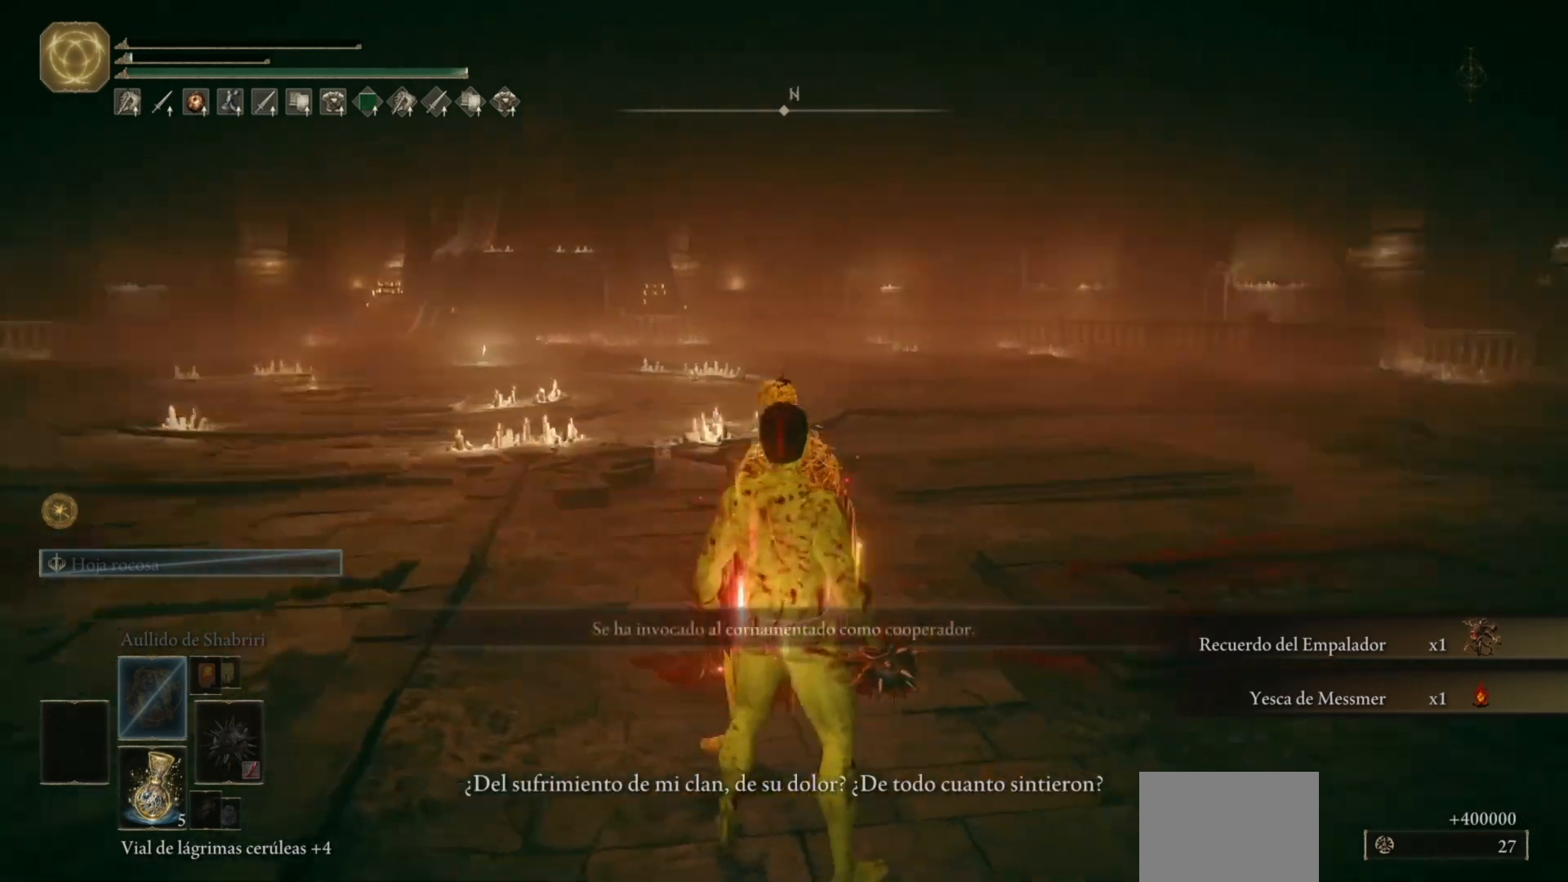
{"buttons": [], "left_stick": "down", "right_stick": "center", "events": [[417, "left_stick", "down"], [417, "right_stick", "center"]]}
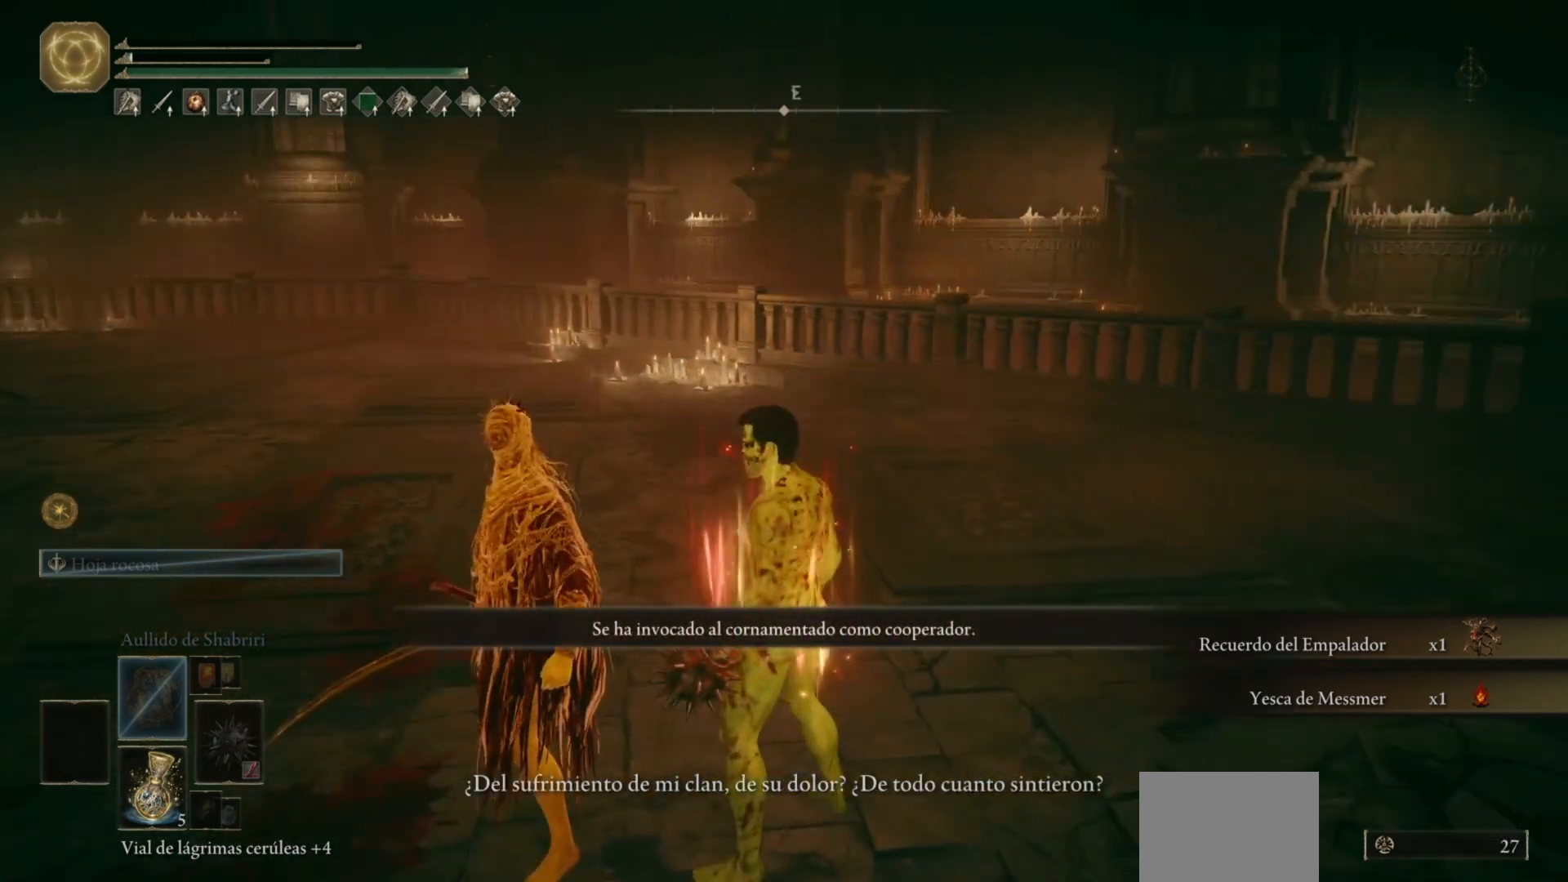
{"buttons": [], "left_stick": "center", "right_stick": "center", "events": [[417, "left_stick", "center"]]}
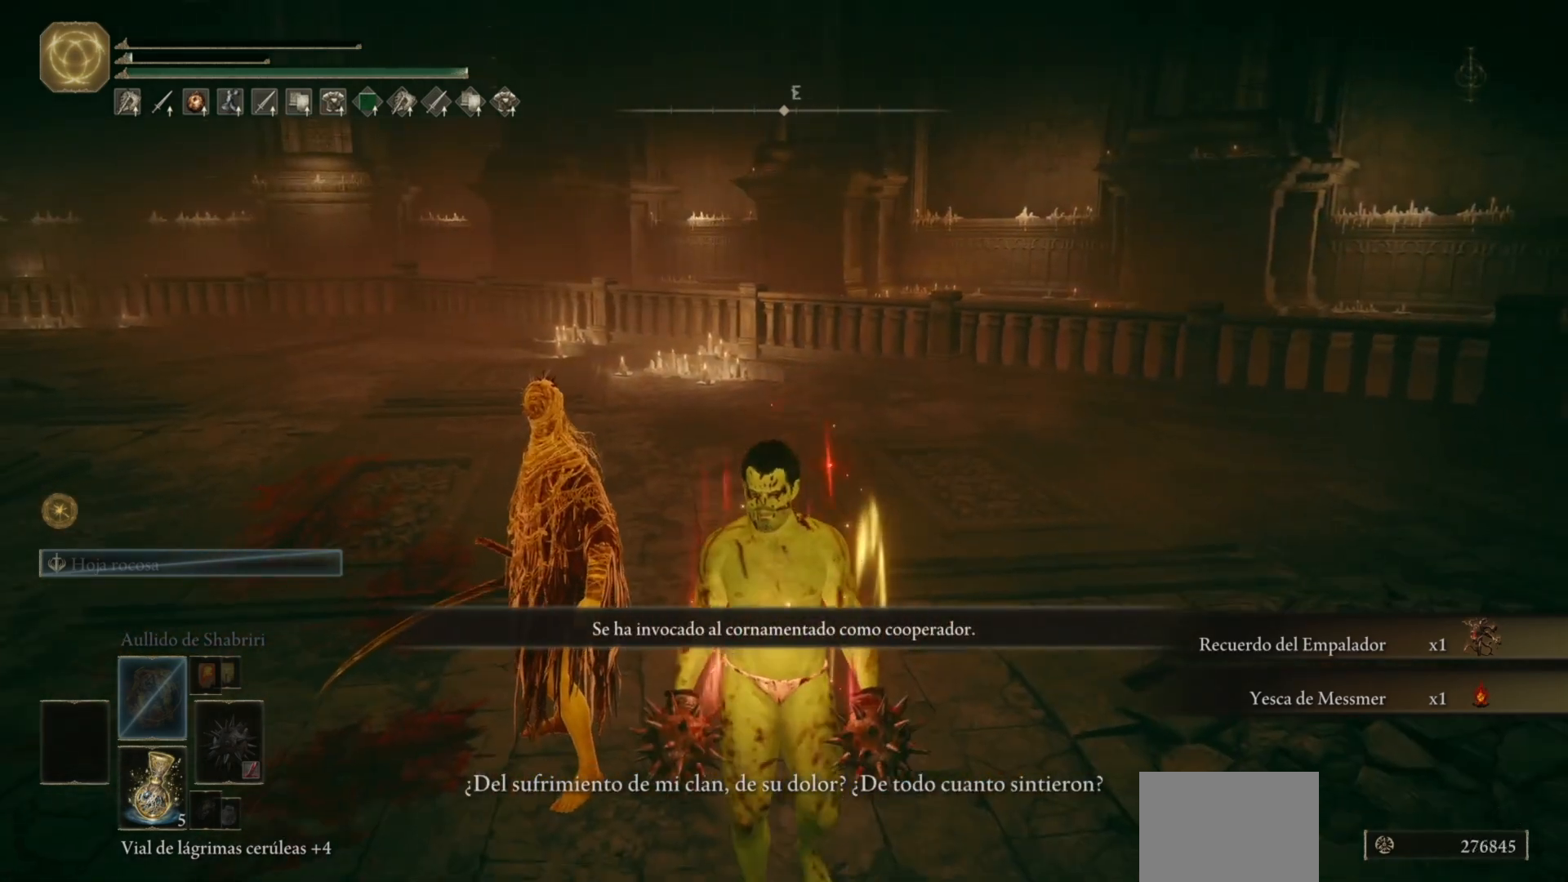
{"buttons": [], "left_stick": "down", "right_stick": "center", "events": [[400, "left_stick", "down"]]}
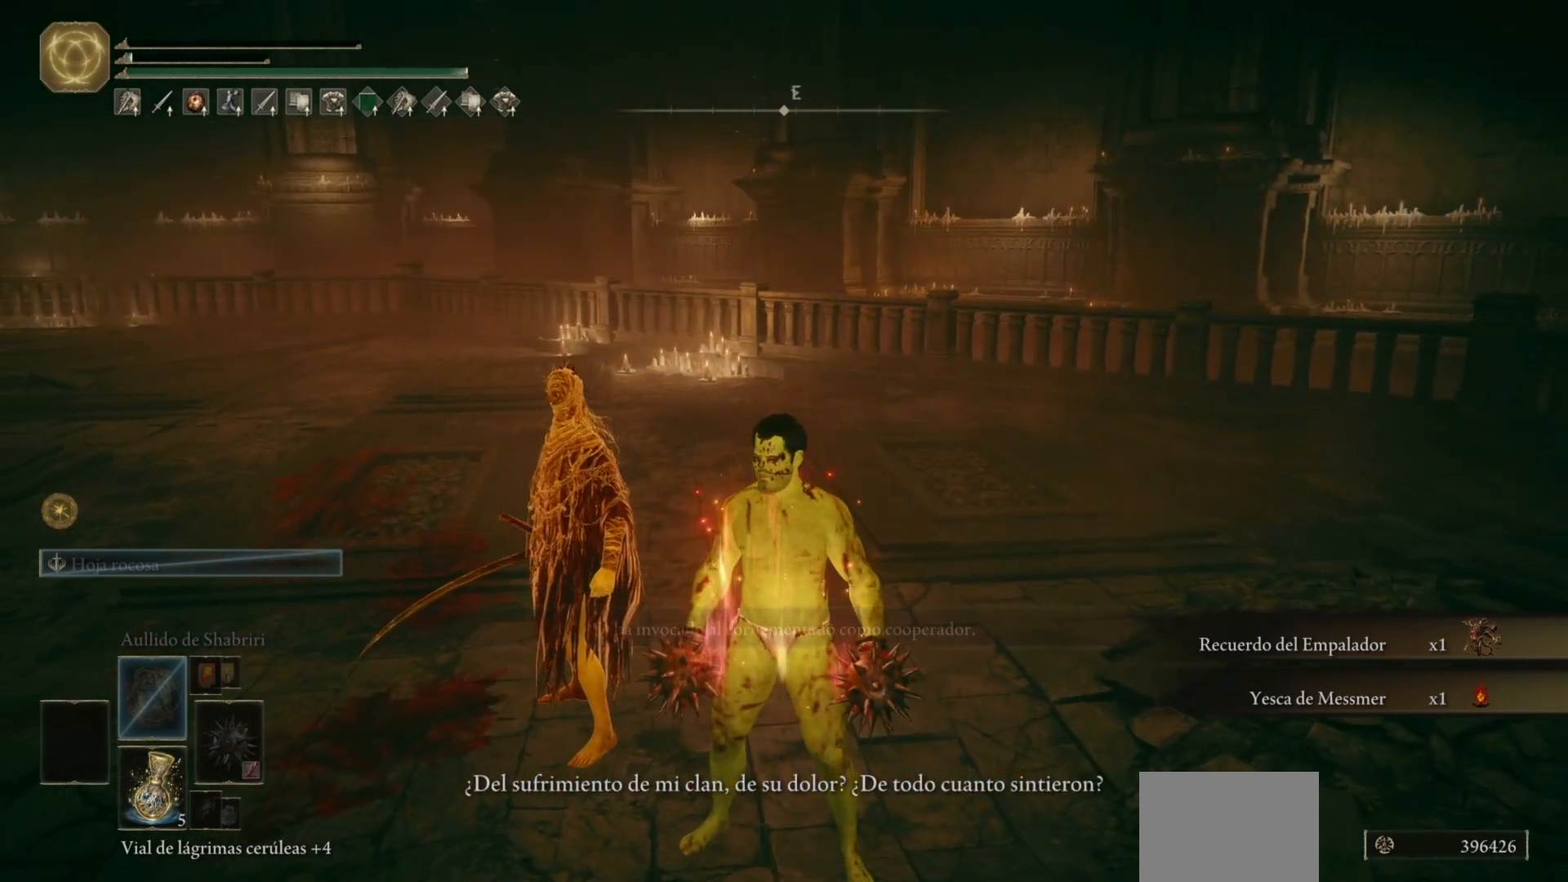
{"buttons": [], "left_stick": "down-left", "right_stick": "center", "events": [[67, "left_stick", "down-left"]]}
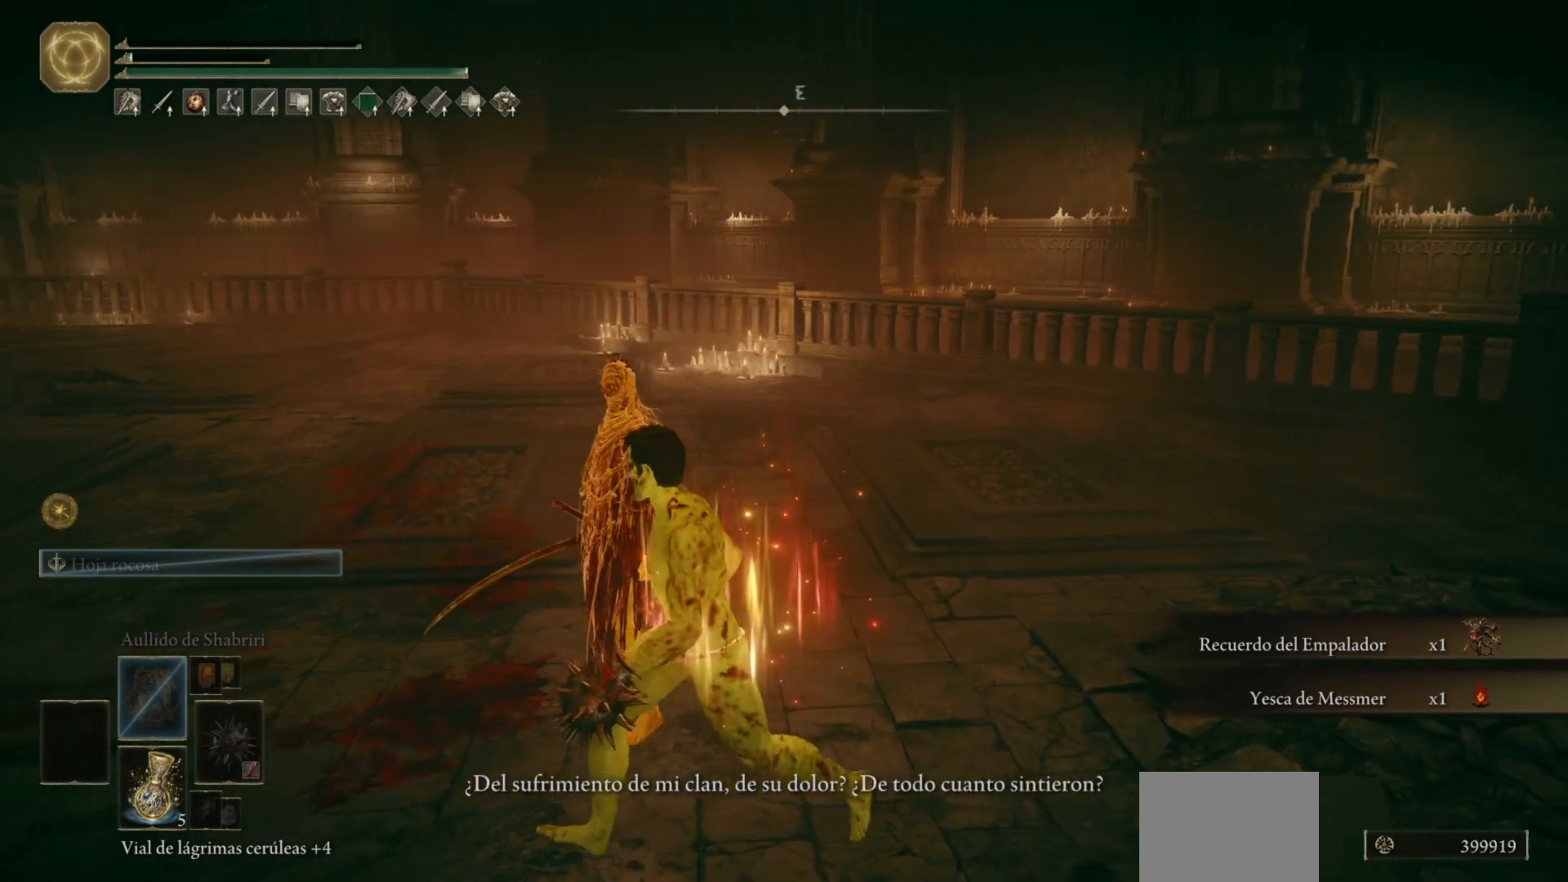
{"buttons": [], "left_stick": "down-left", "right_stick": "center", "events": [[67, "left_stick", "center"], [167, "right_stick", "down-left"], [333, "left_stick", "down-left"], [467, "right_stick", "center"]]}
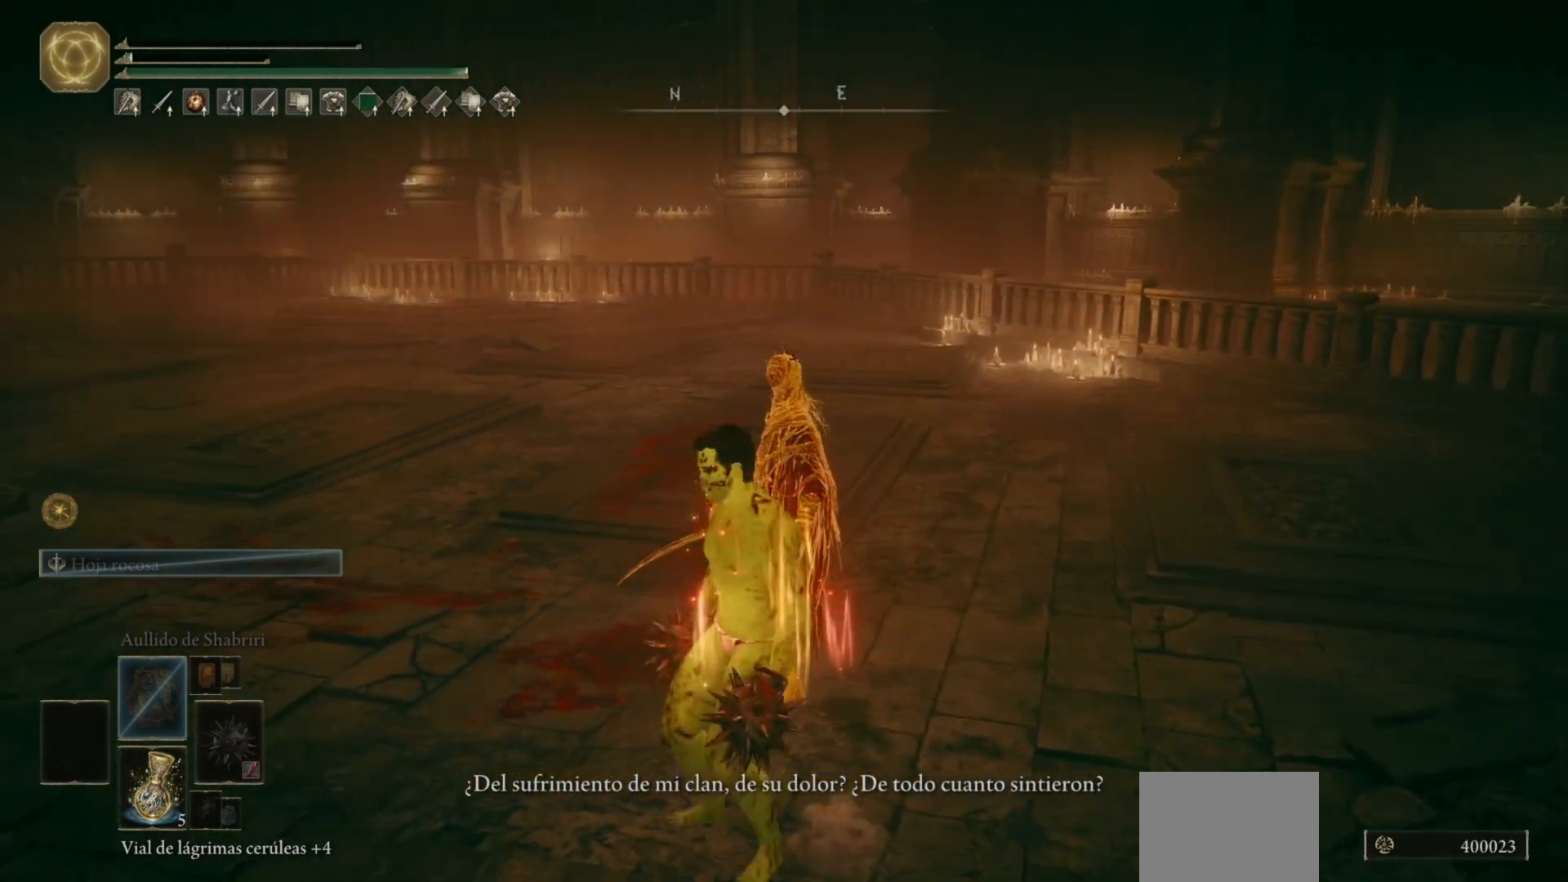
{"buttons": [], "left_stick": "down-left", "right_stick": "right", "events": [[433, "right_stick", "right"]]}
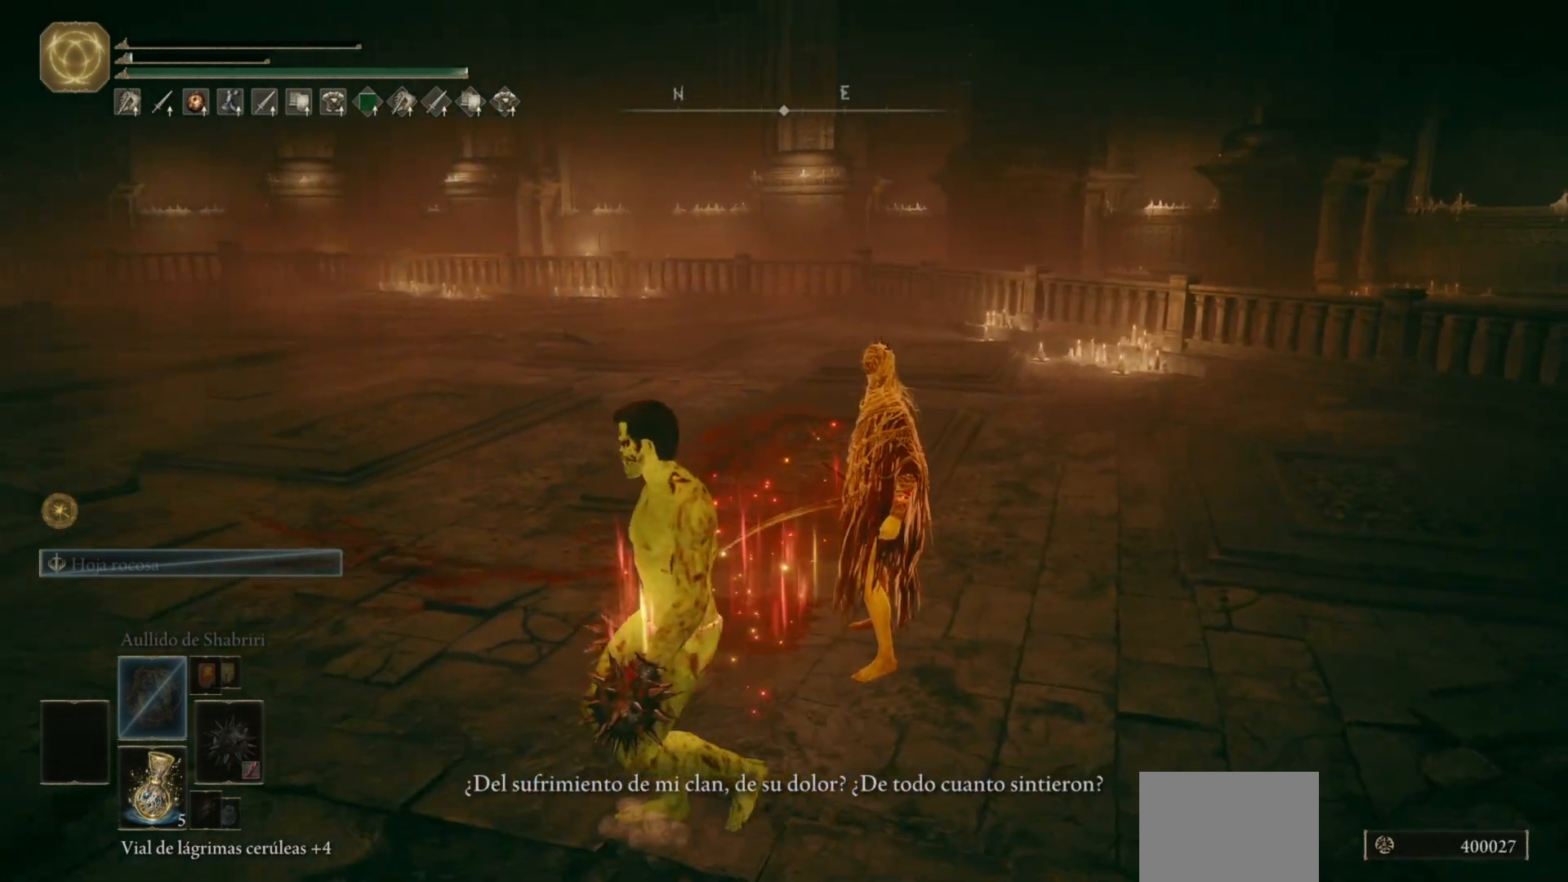
{"buttons": [], "left_stick": "down-left", "right_stick": "right", "events": []}
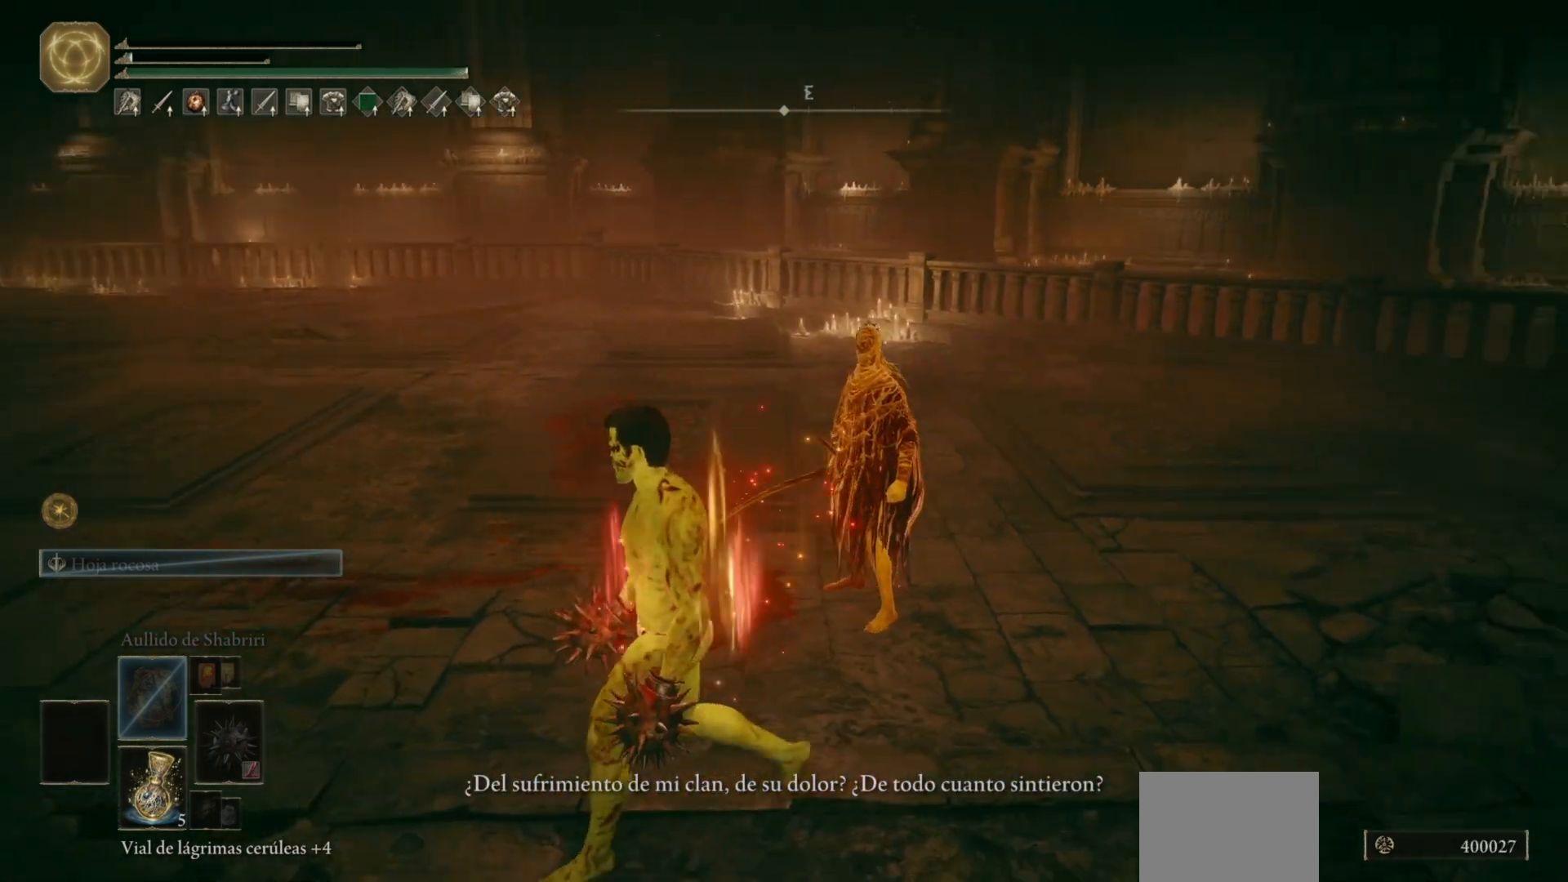
{"buttons": [], "left_stick": "down-left", "right_stick": "right", "events": []}
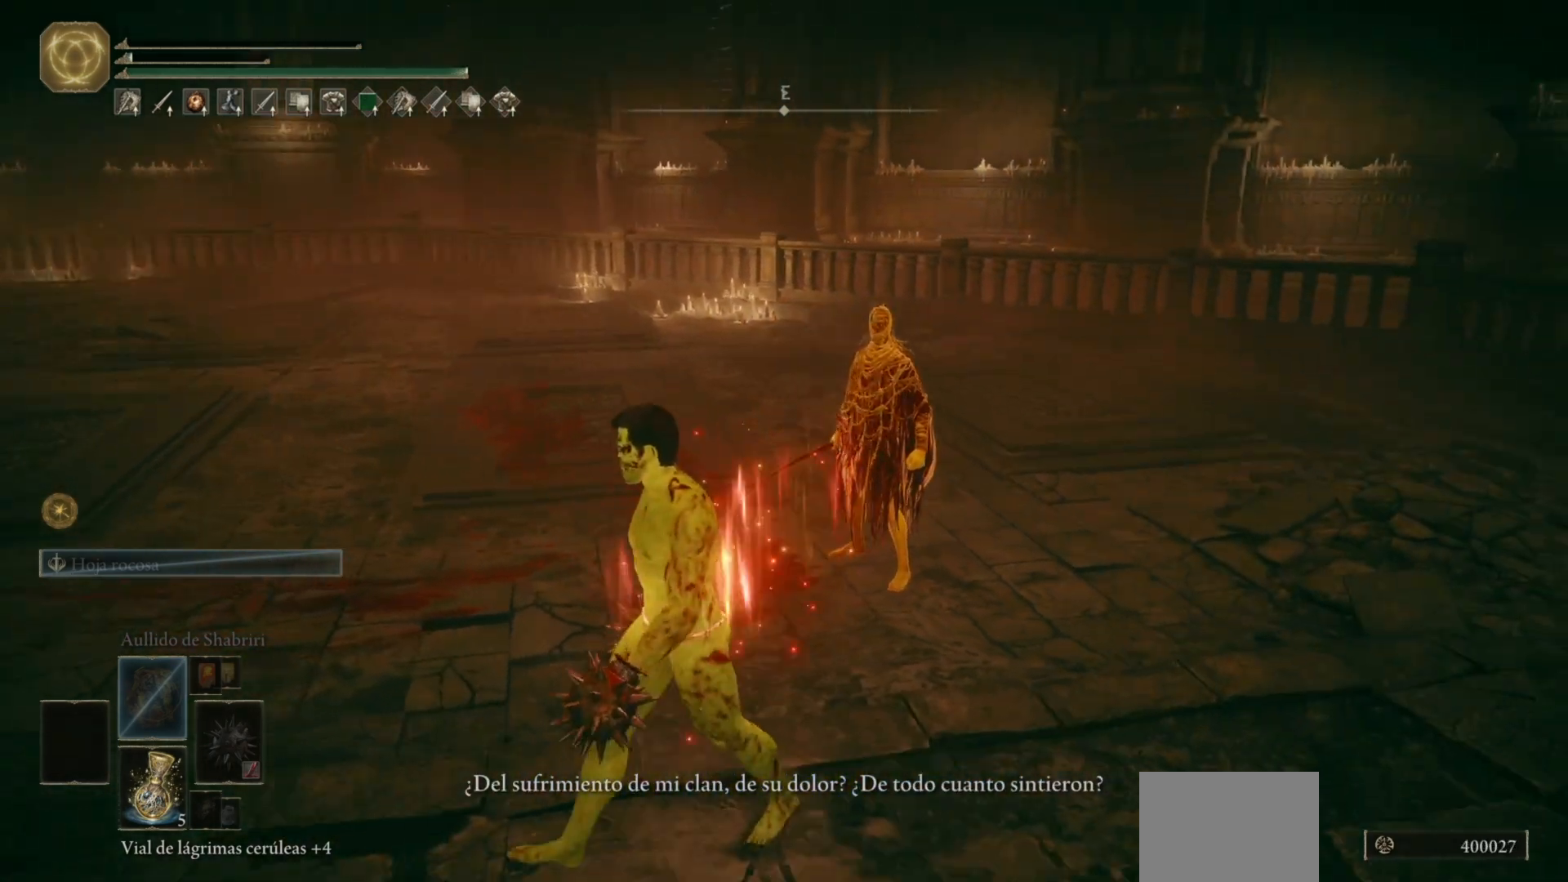
{"buttons": [], "left_stick": "down-left", "right_stick": "right", "events": [[100, "right_stick", "center"], [417, "right_stick", "right"]]}
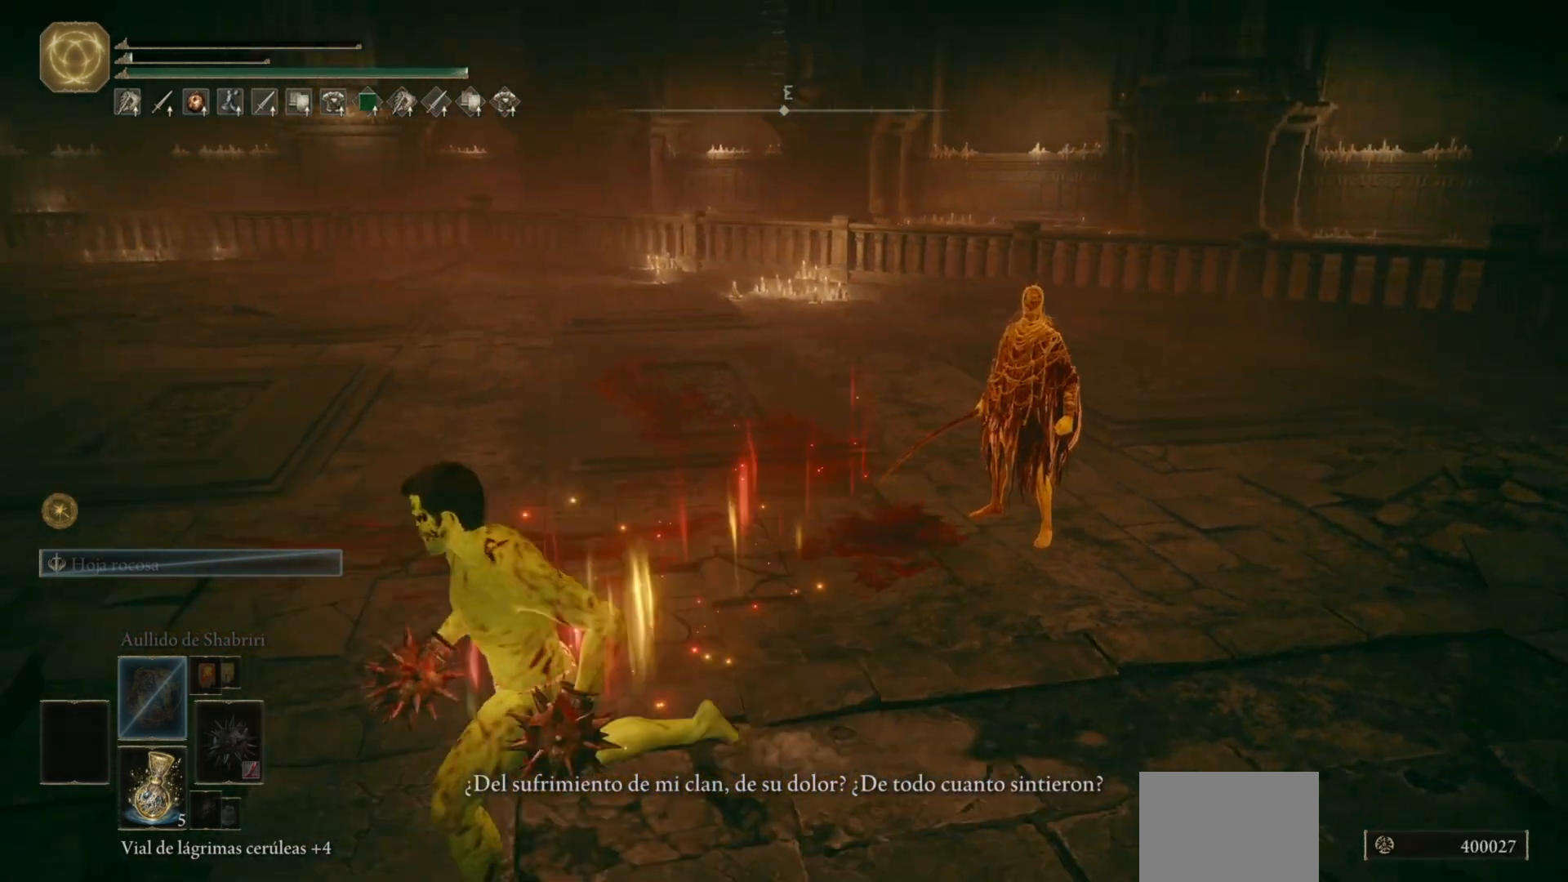
{"buttons": [], "left_stick": "down-left", "right_stick": "up-right", "events": [[500, "right_stick", "up-right"]]}
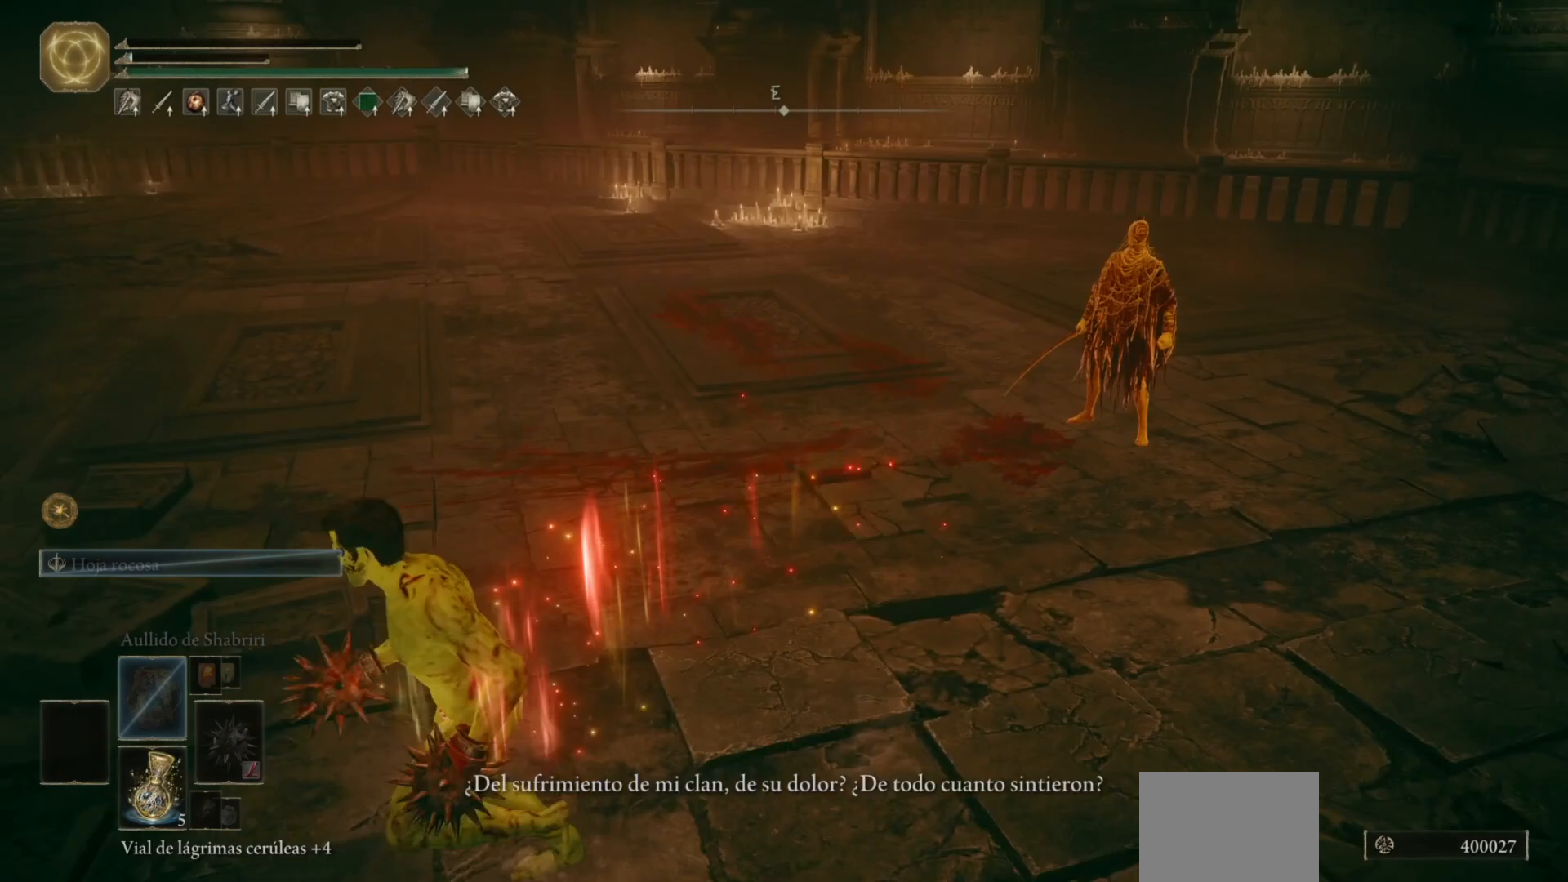
{"buttons": [], "left_stick": "down-left", "right_stick": "up-right", "events": []}
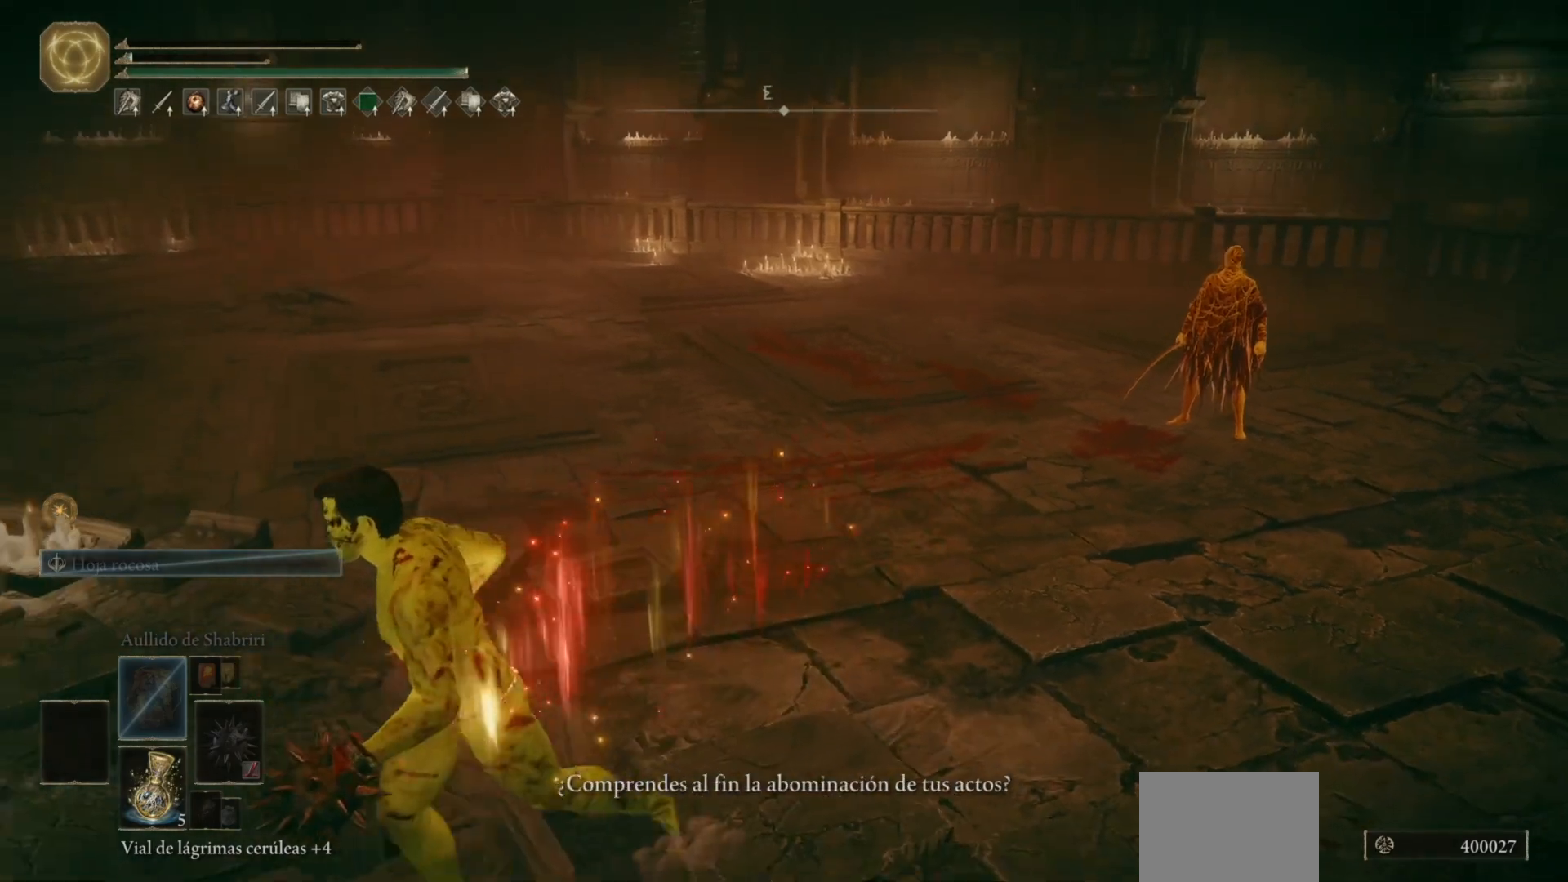
{"buttons": [], "left_stick": "down-left", "right_stick": "up-right", "events": []}
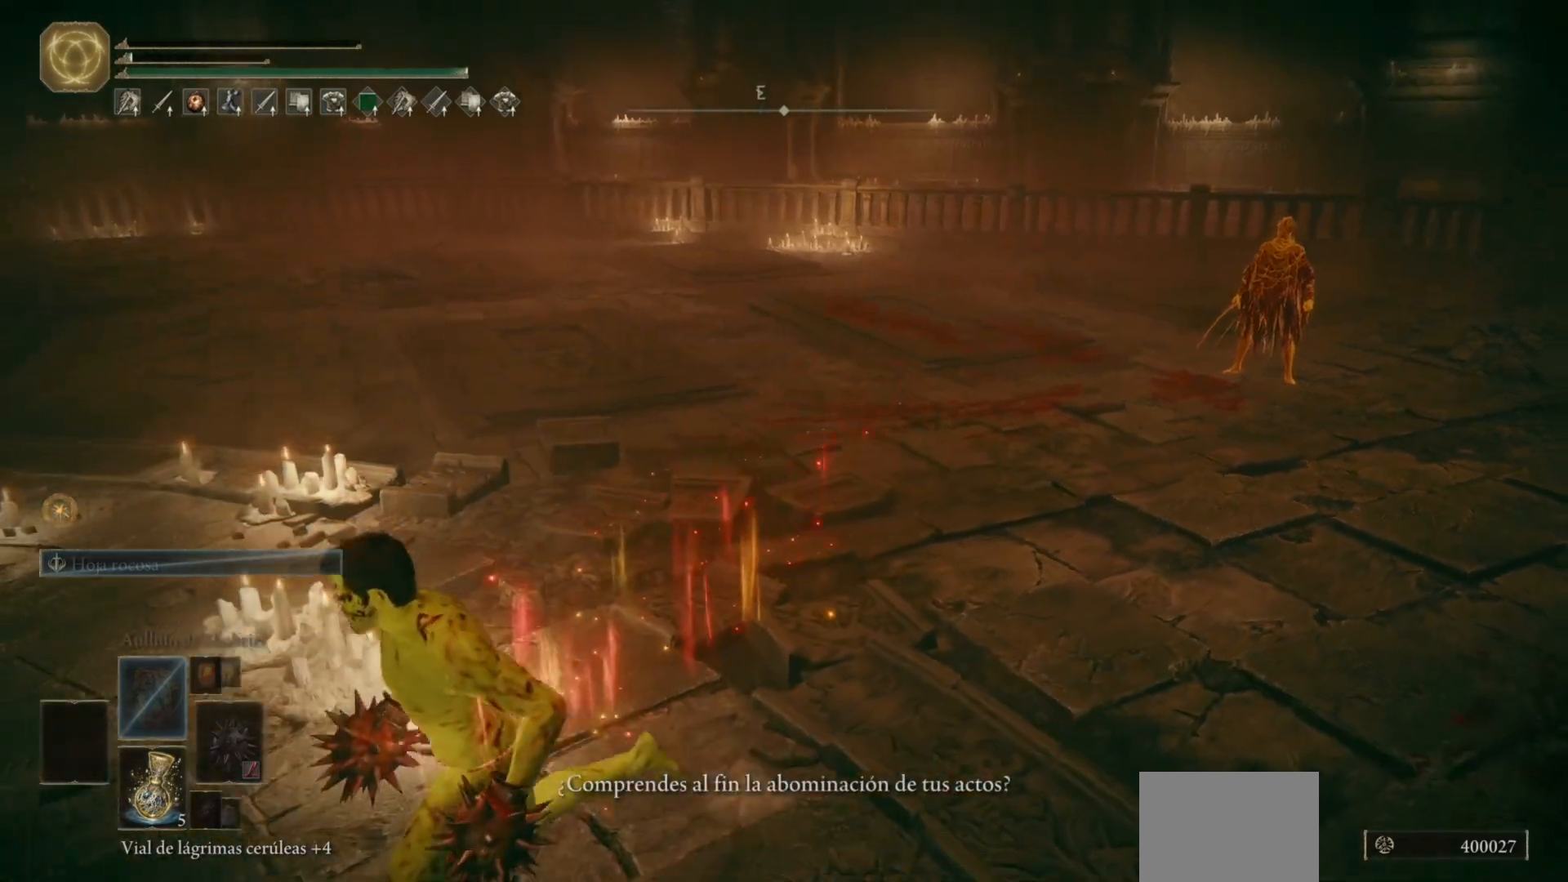
{"buttons": [], "left_stick": "down-left", "right_stick": "up-right", "events": []}
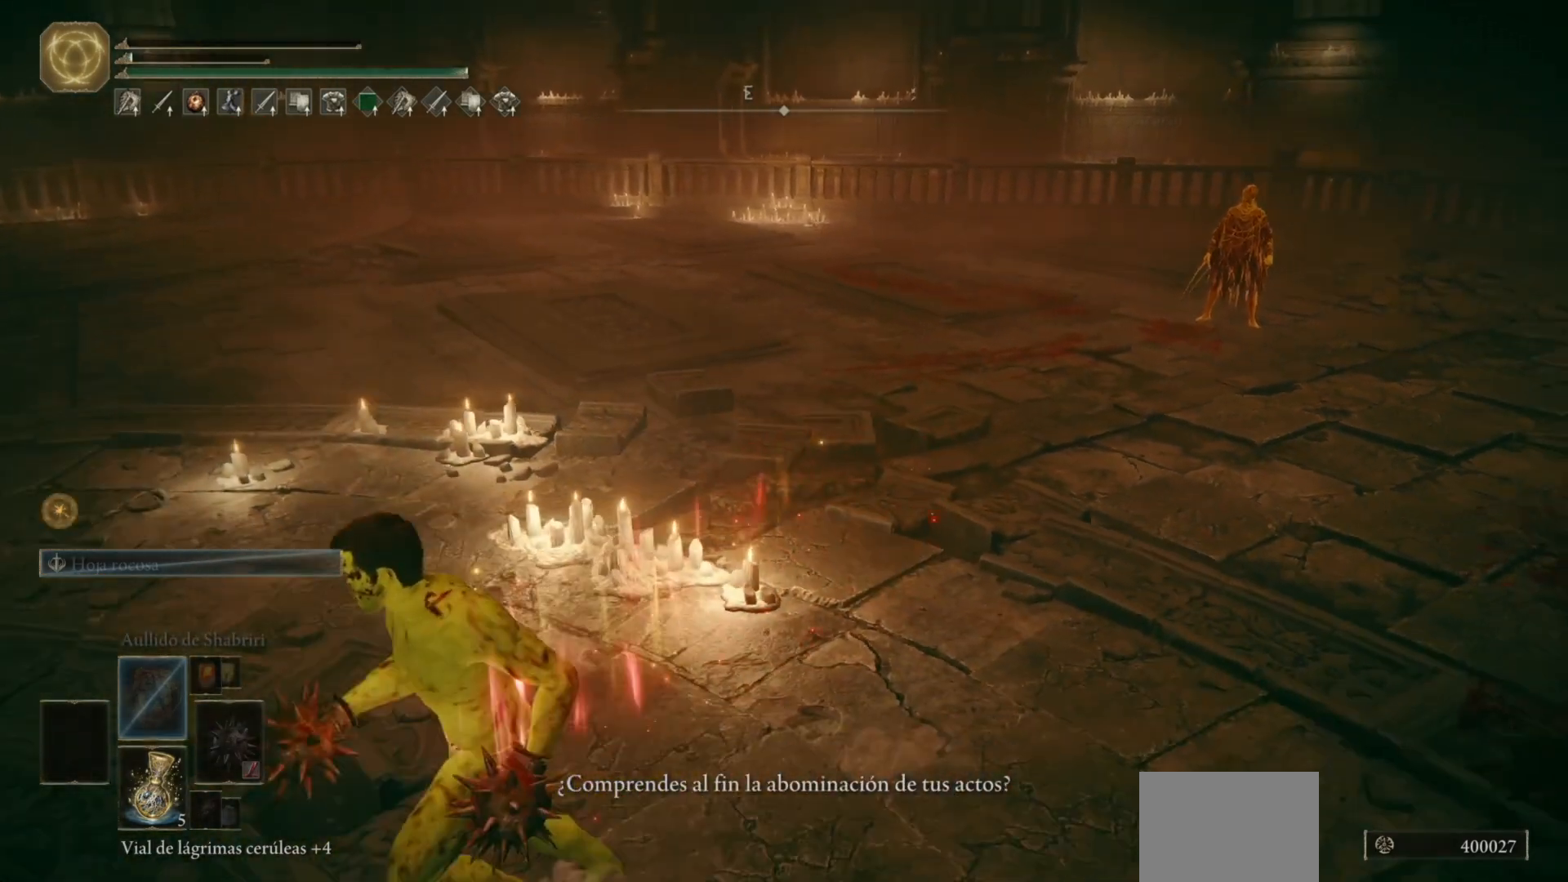
{"buttons": [], "left_stick": "down-left", "right_stick": "center", "events": [[317, "right_stick", "center"]]}
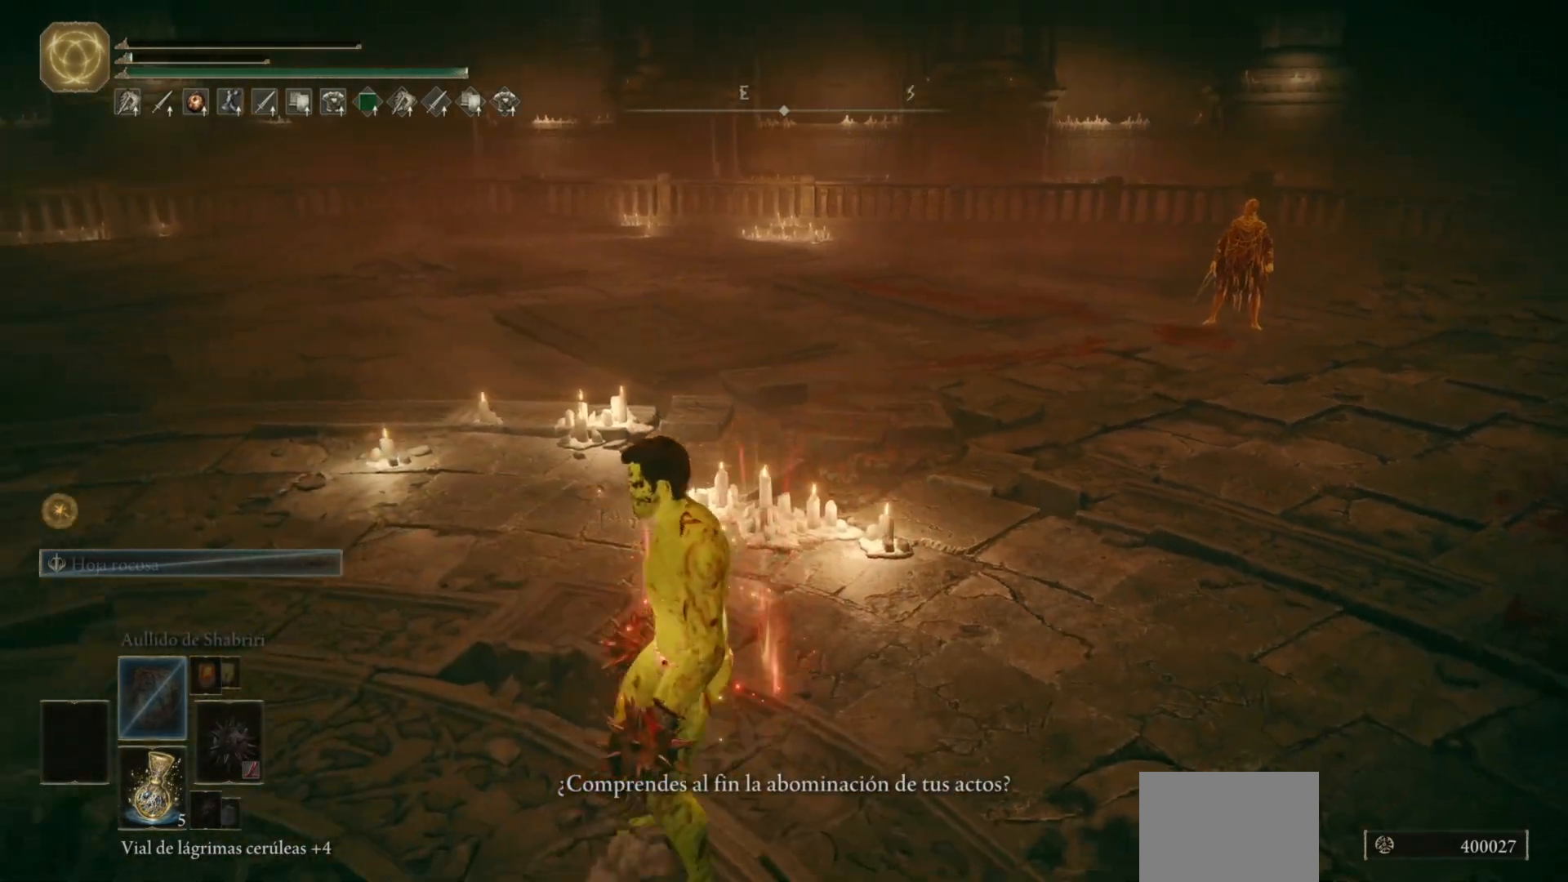
{"buttons": [], "left_stick": "down-left", "right_stick": "center", "events": [[117, "right_stick", "right"], [450, "right_stick", "center"]]}
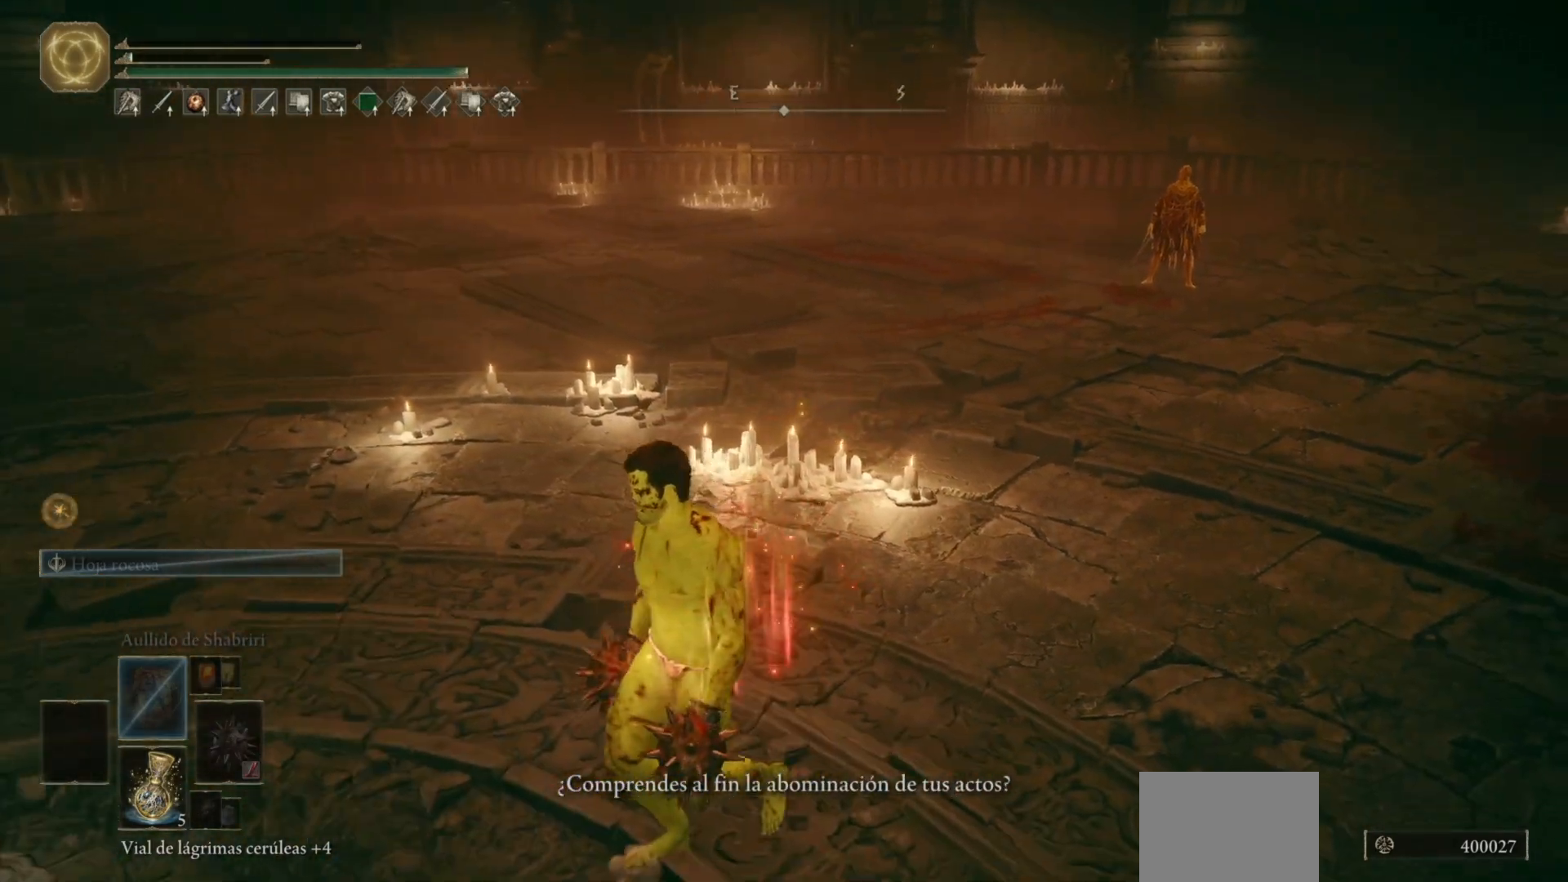
{"buttons": [], "left_stick": "down-left", "right_stick": "center", "events": [[217, "right_stick", "up-right"], [417, "right_stick", "center"]]}
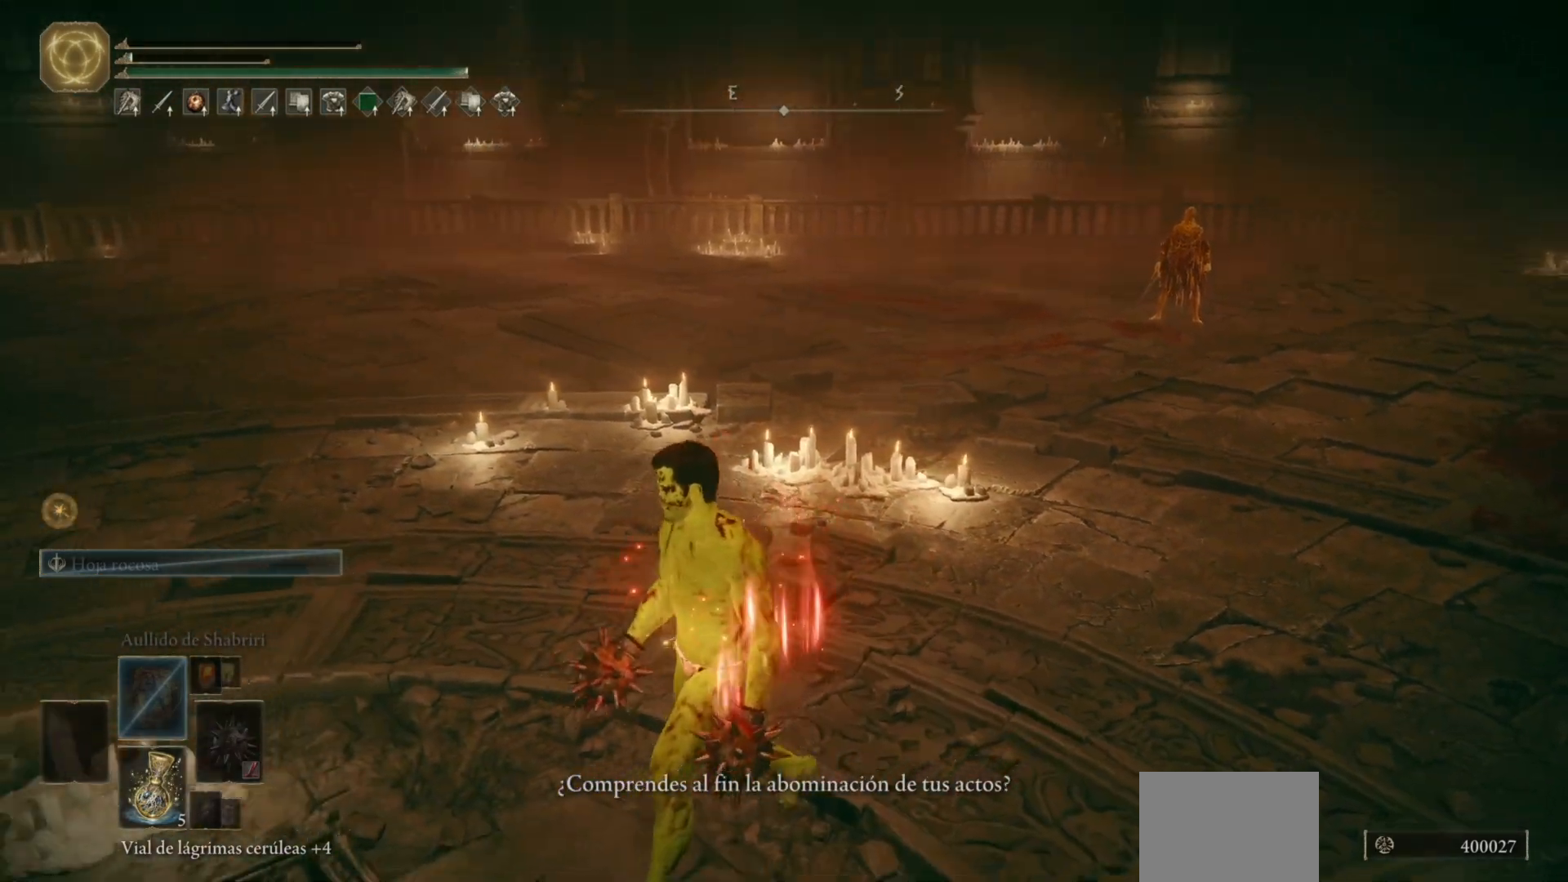
{"buttons": [], "left_stick": "down-left", "right_stick": "center", "events": []}
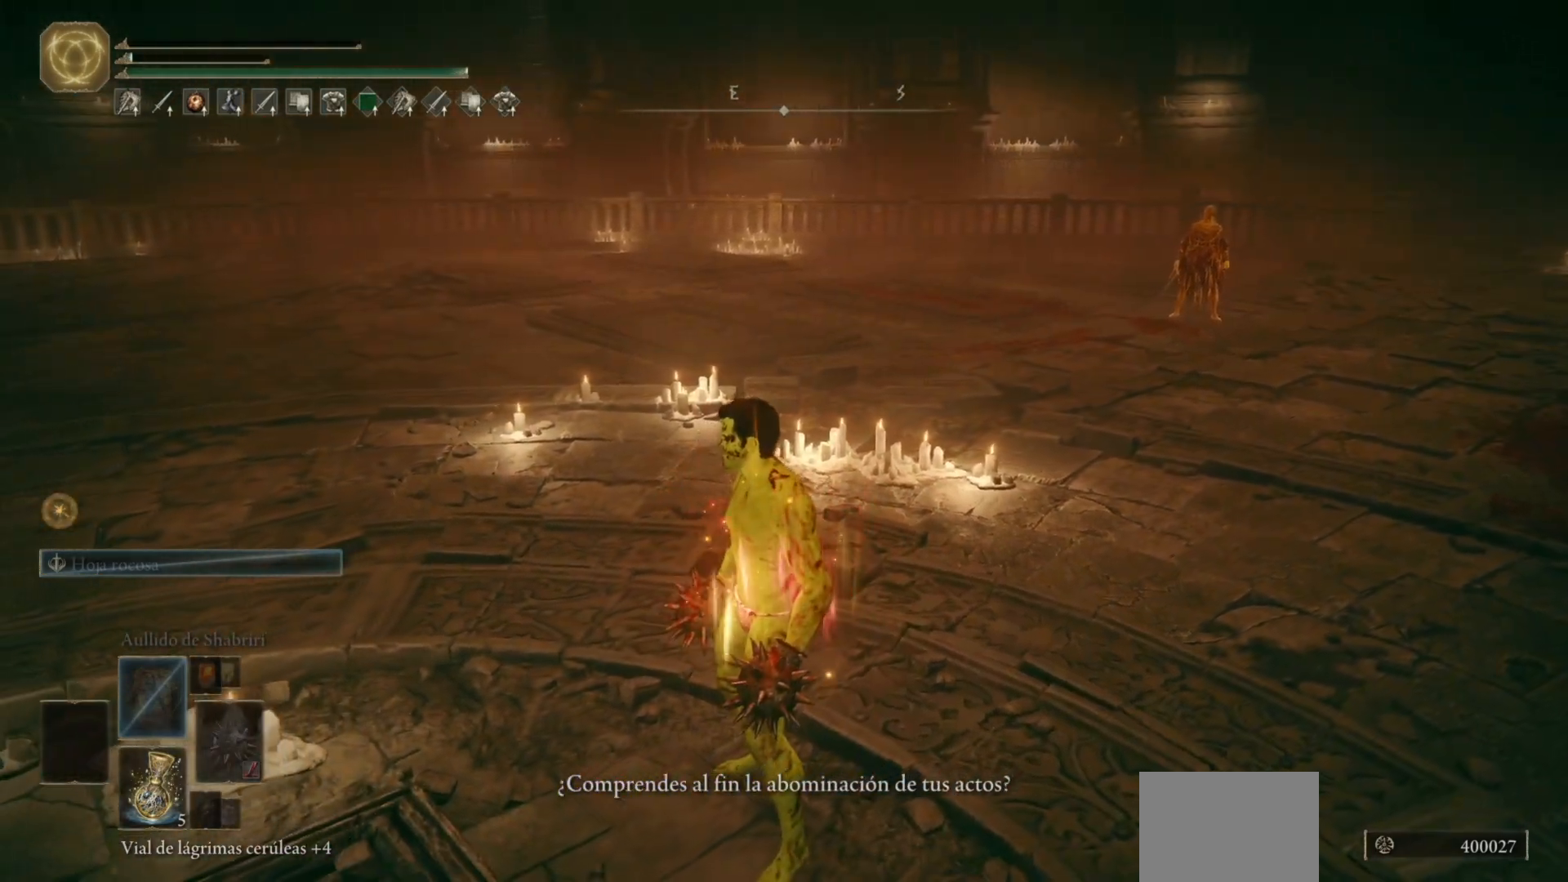
{"buttons": [], "left_stick": "down-left", "right_stick": "center", "events": []}
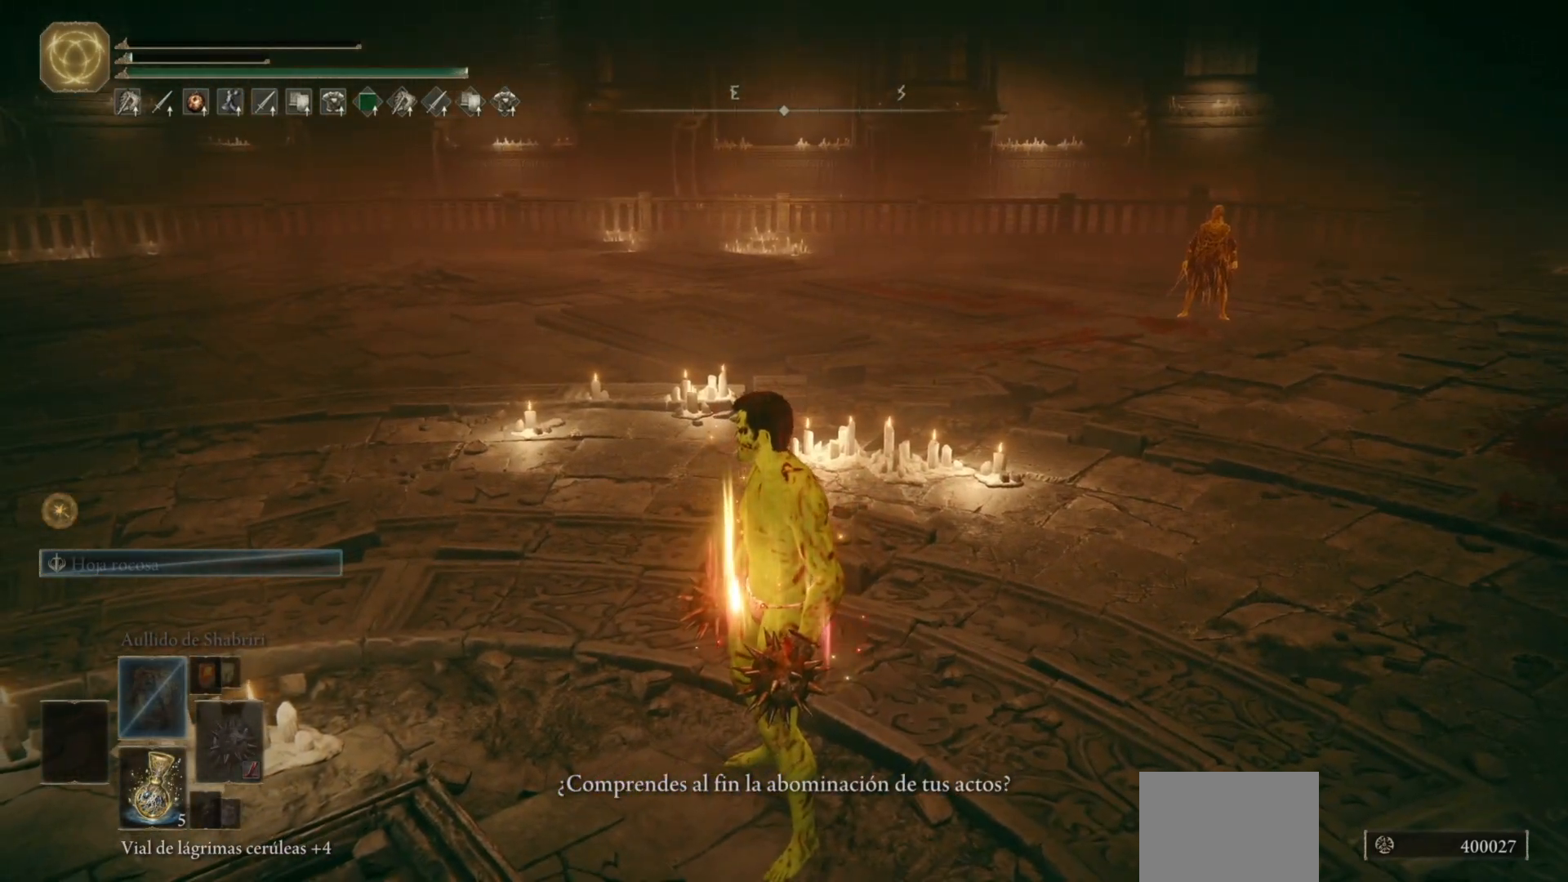
{"buttons": [], "left_stick": "down-left", "right_stick": "center", "events": []}
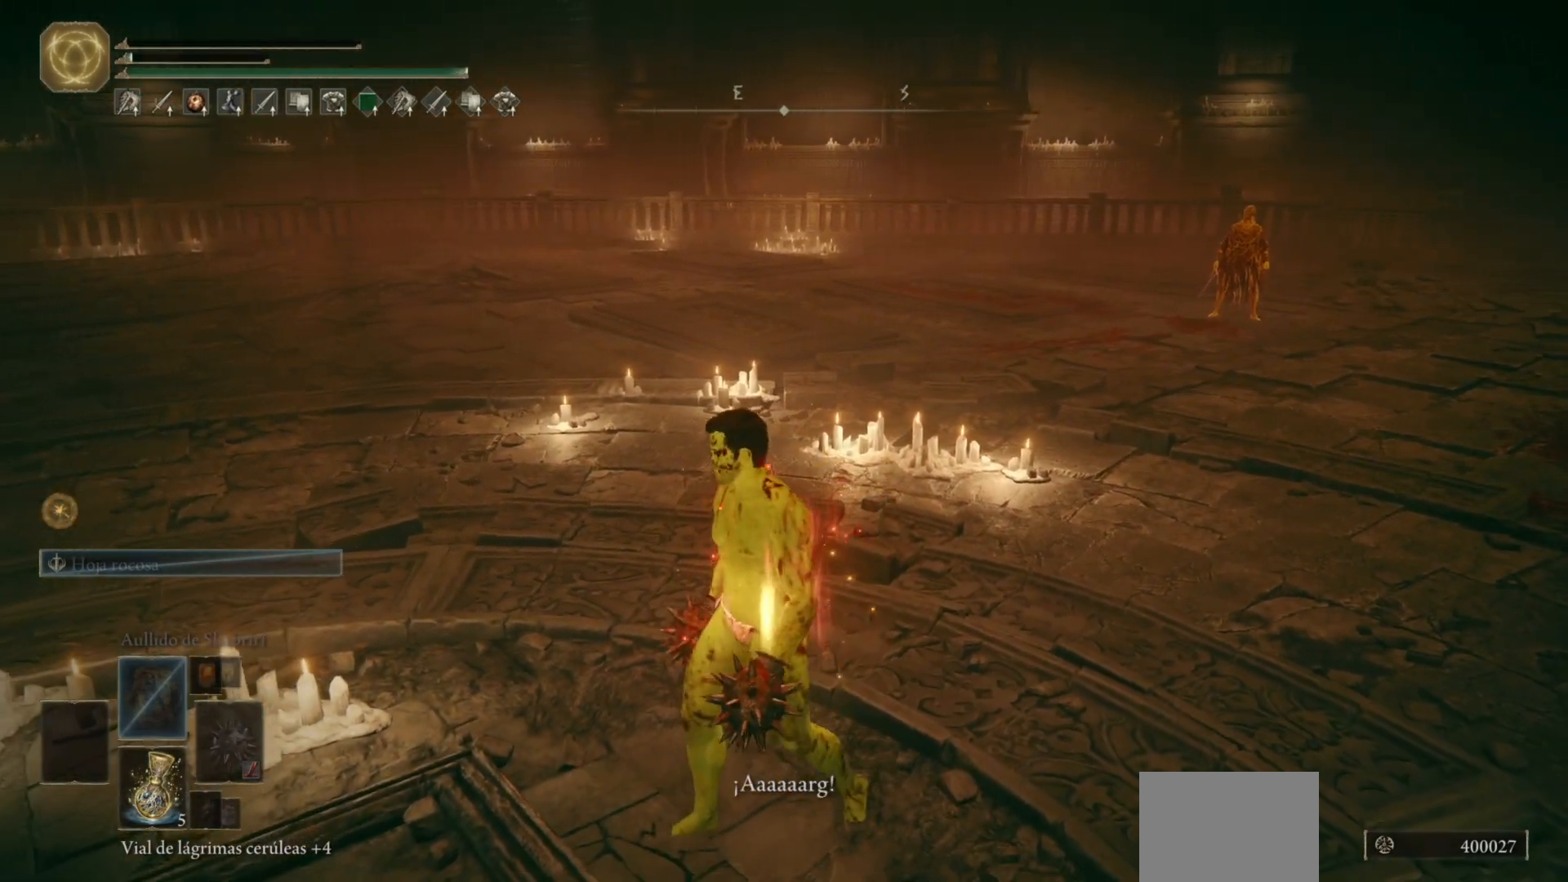
{"buttons": [], "left_stick": "down-left", "right_stick": "center", "events": []}
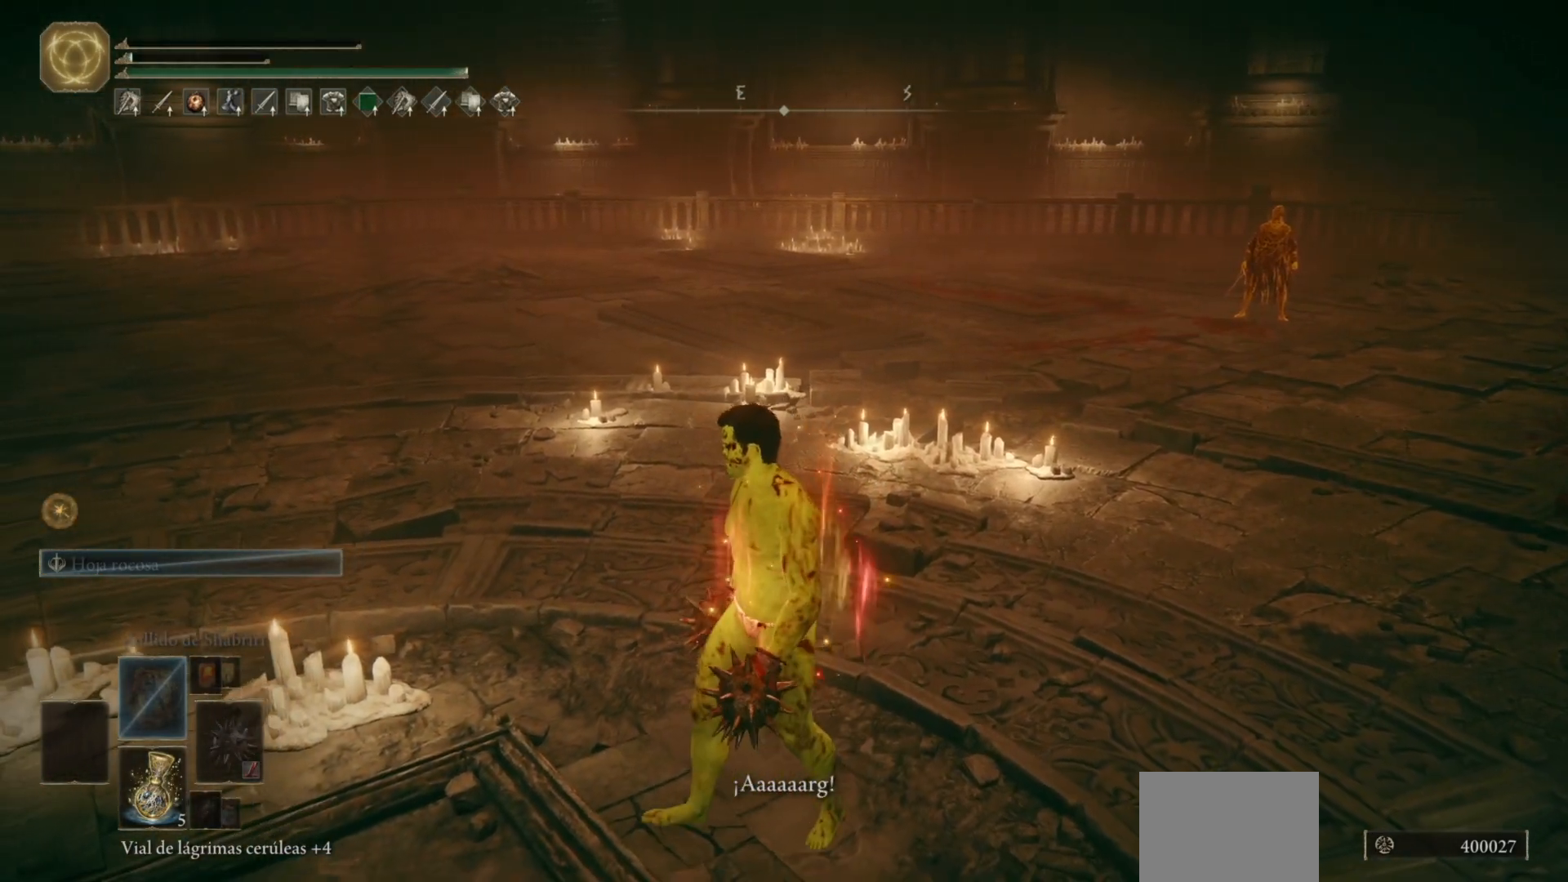
{"buttons": [], "left_stick": "down-left", "right_stick": "center", "events": []}
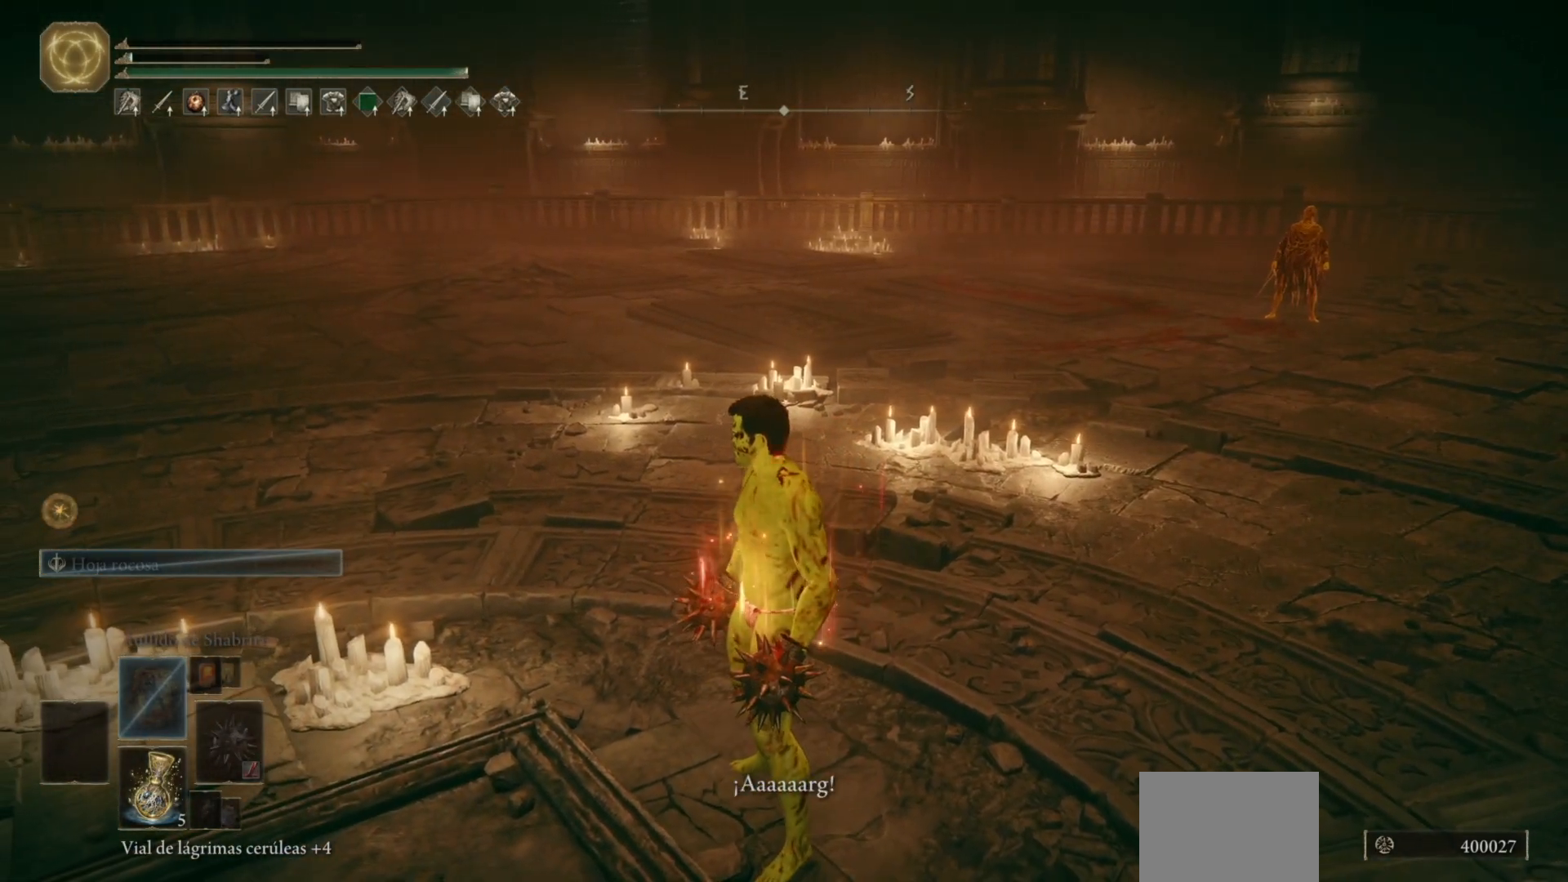
{"buttons": [], "left_stick": "down-left", "right_stick": "center", "events": []}
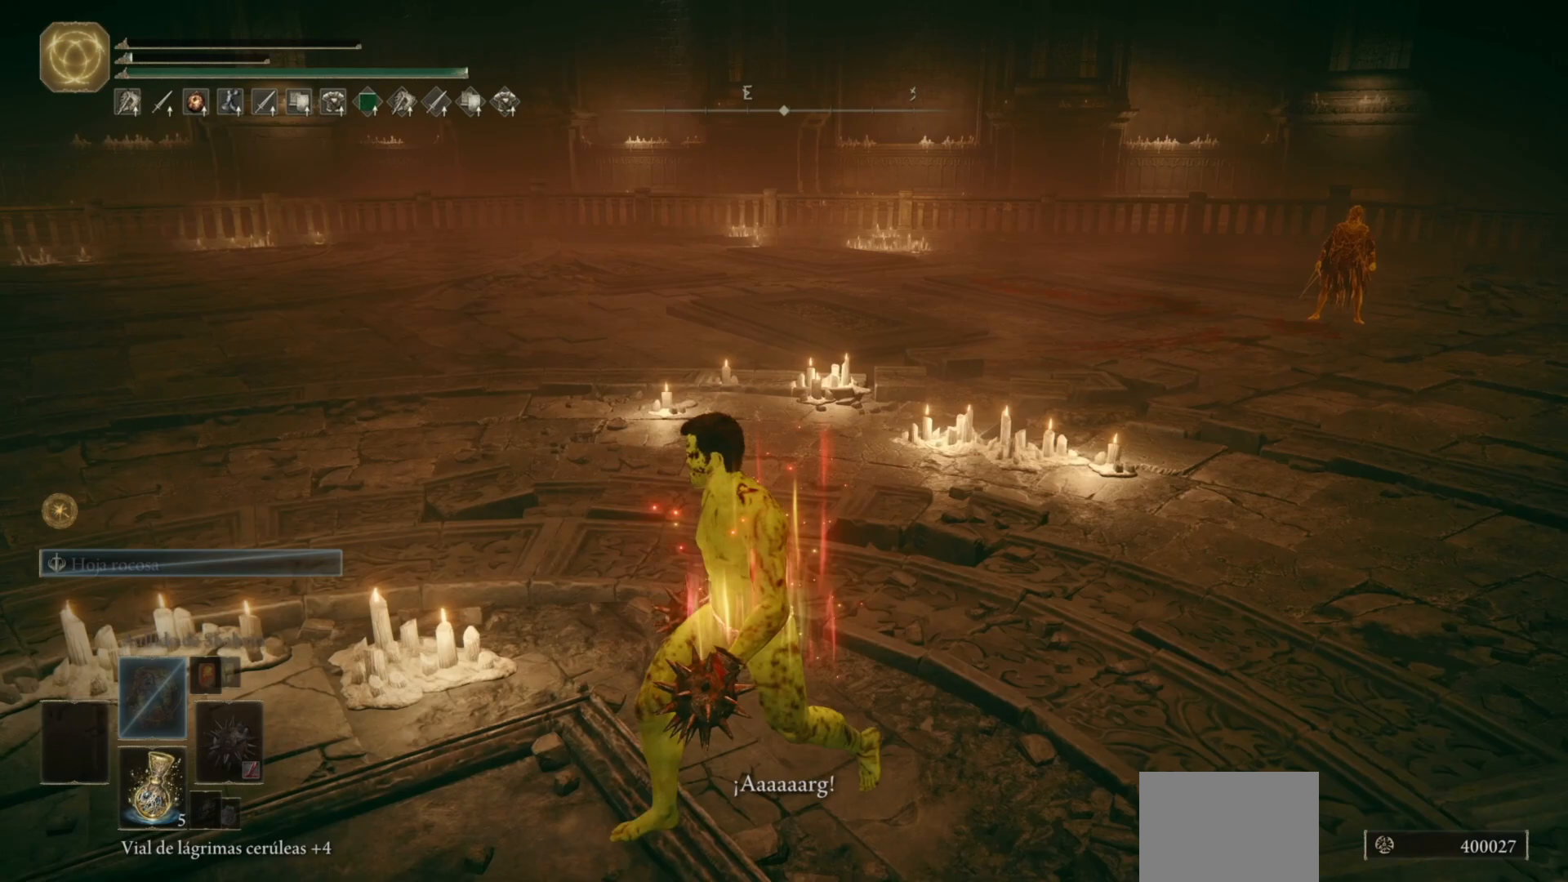
{"buttons": [], "left_stick": "down-left", "right_stick": "center", "events": []}
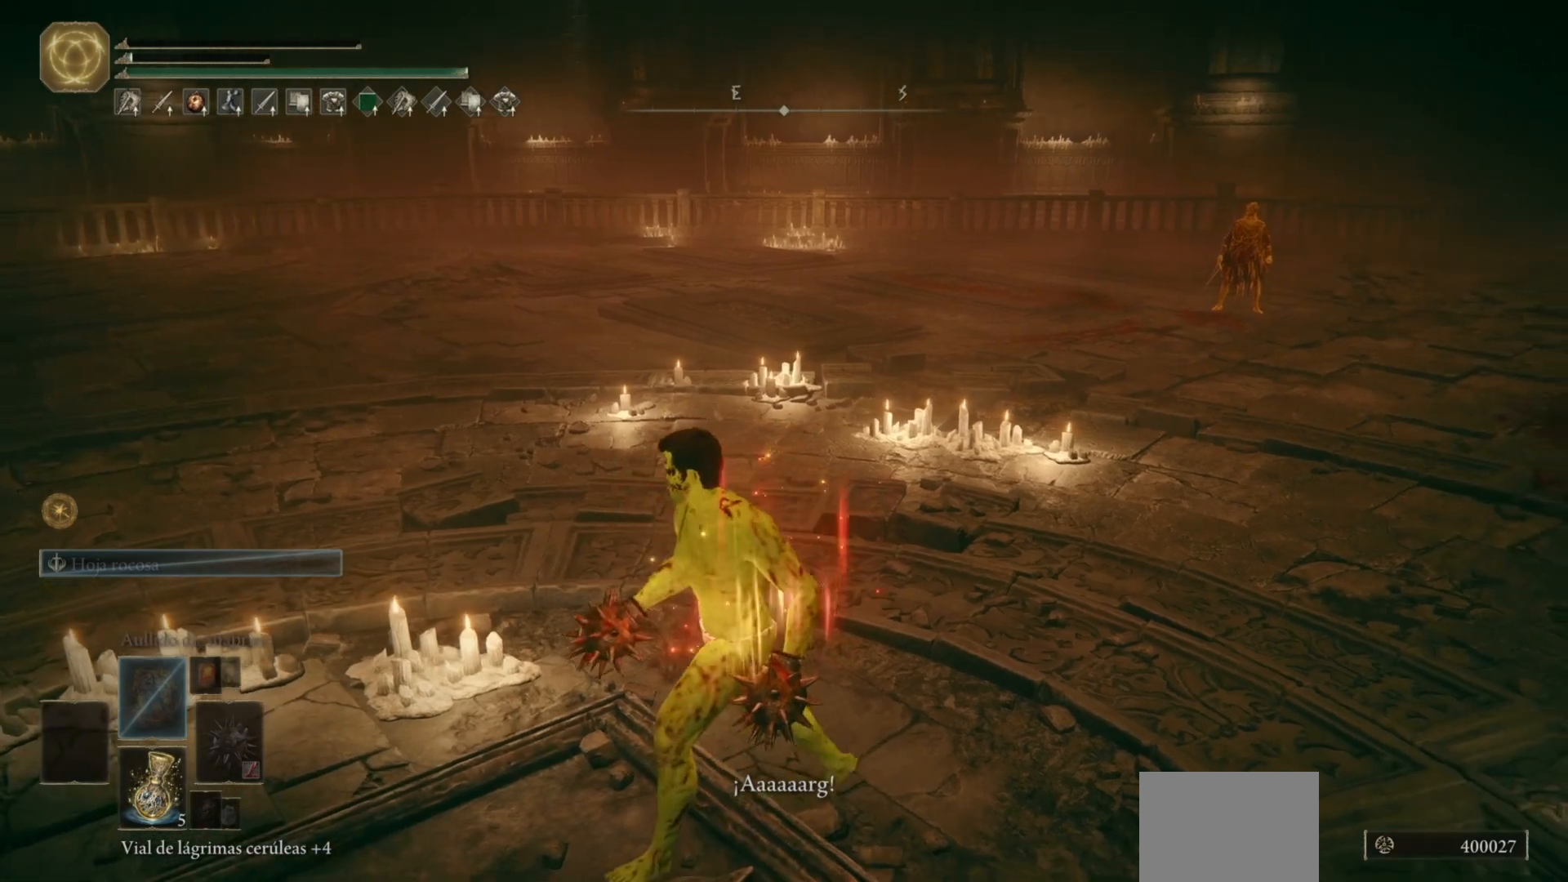
{"buttons": [], "left_stick": "down-left", "right_stick": "center", "events": []}
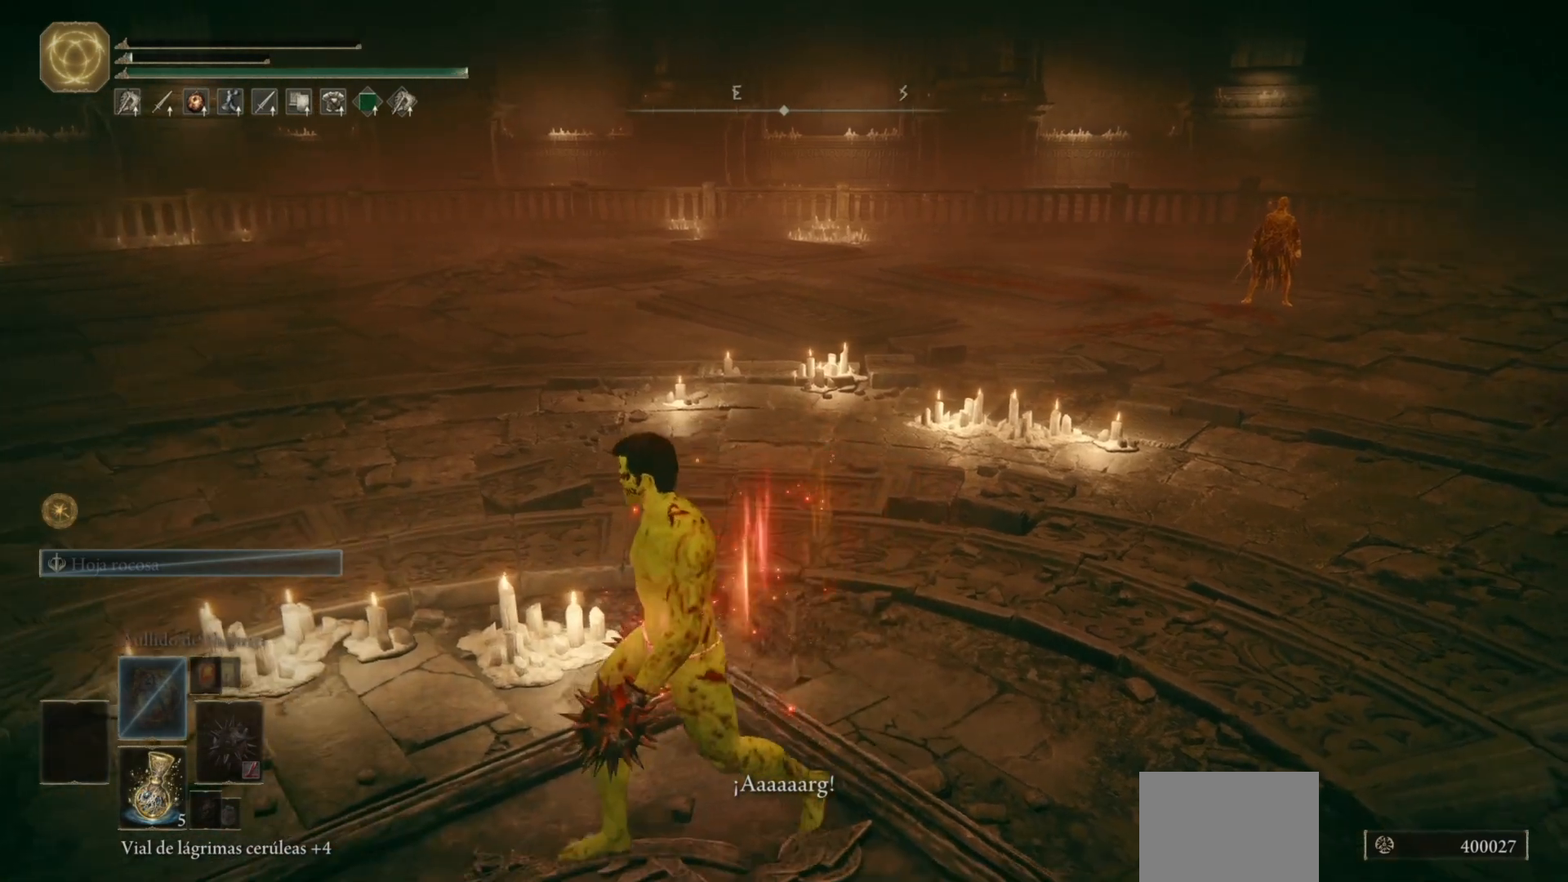
{"buttons": [], "left_stick": "left", "right_stick": "down-left", "events": [[183, "right_stick", "down-left"], [350, "left_stick", "left"]]}
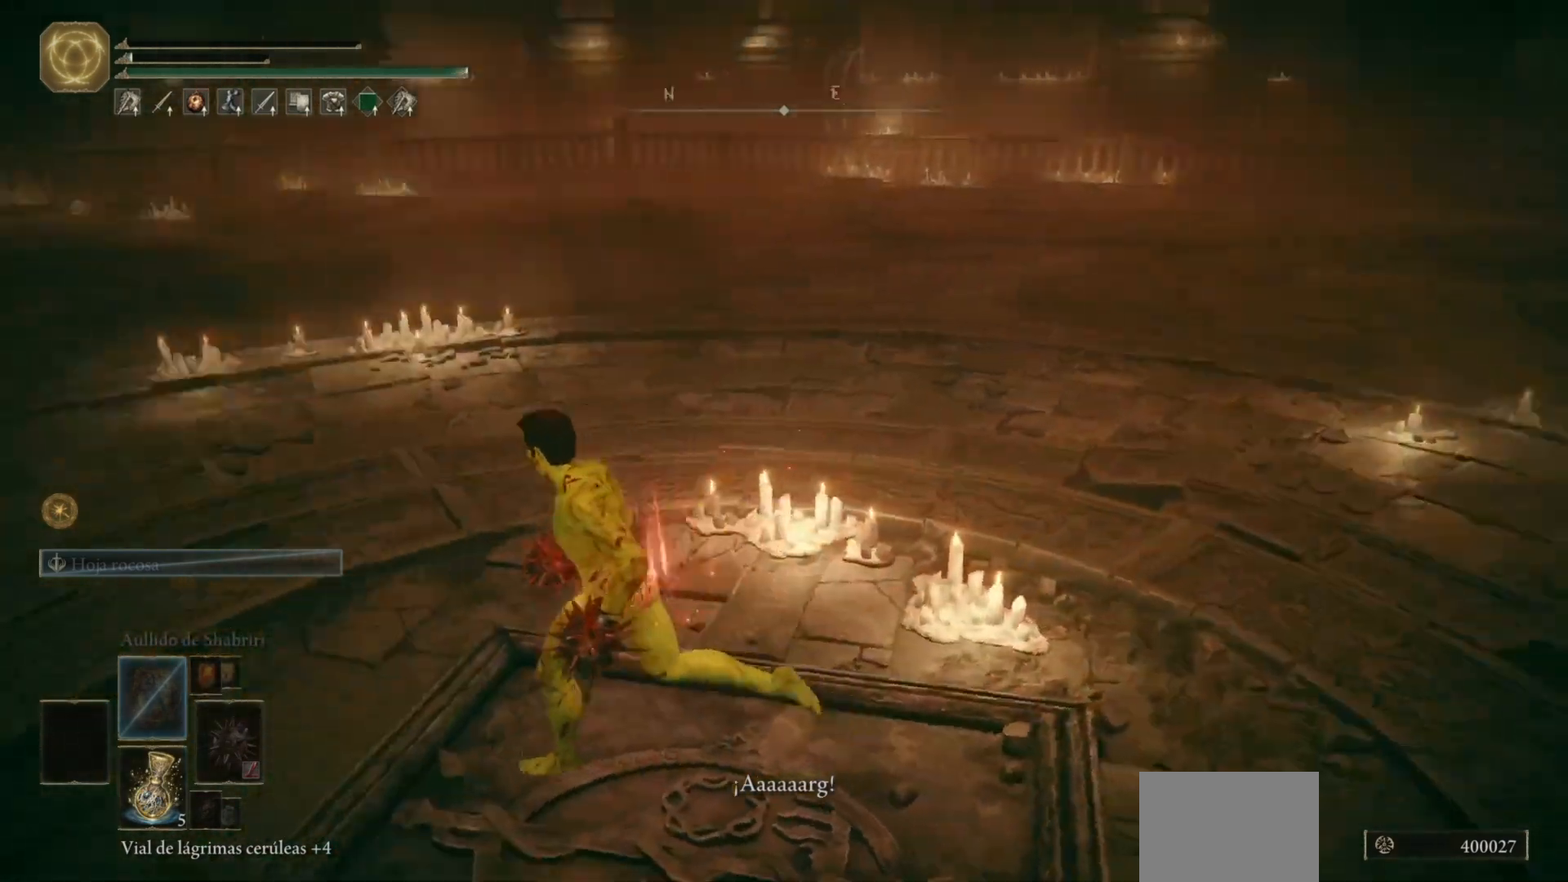
{"buttons": [], "left_stick": "up-left", "right_stick": "center", "events": [[50, "left_stick", "up-left"], [167, "right_stick", "center"]]}
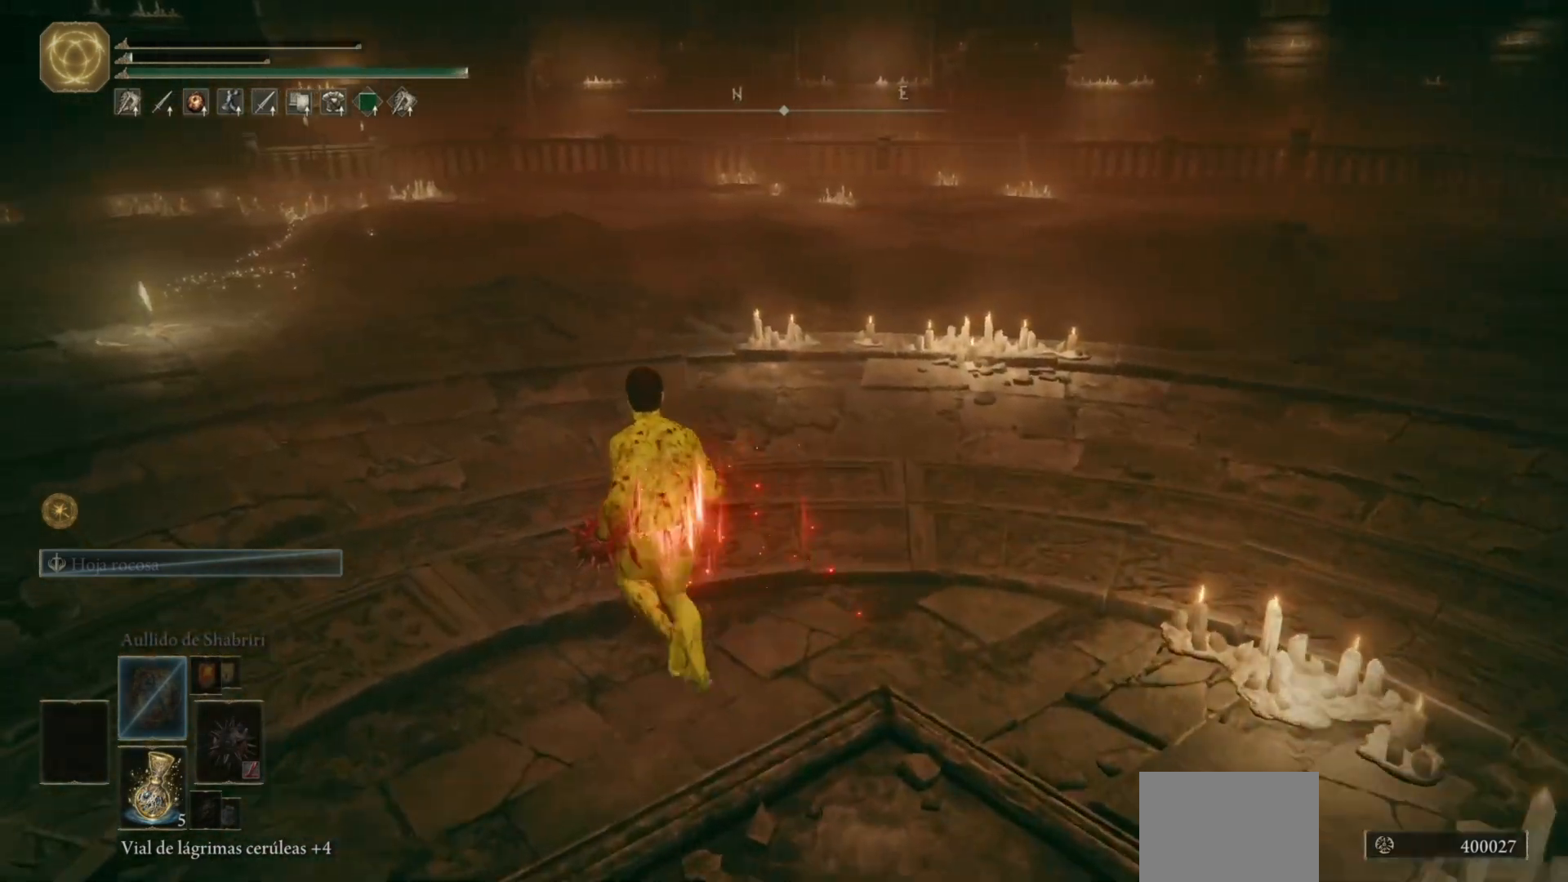
{"buttons": [], "left_stick": "up-left", "right_stick": "center", "events": [[67, "right_stick", "left"], [250, "right_stick", "center"]]}
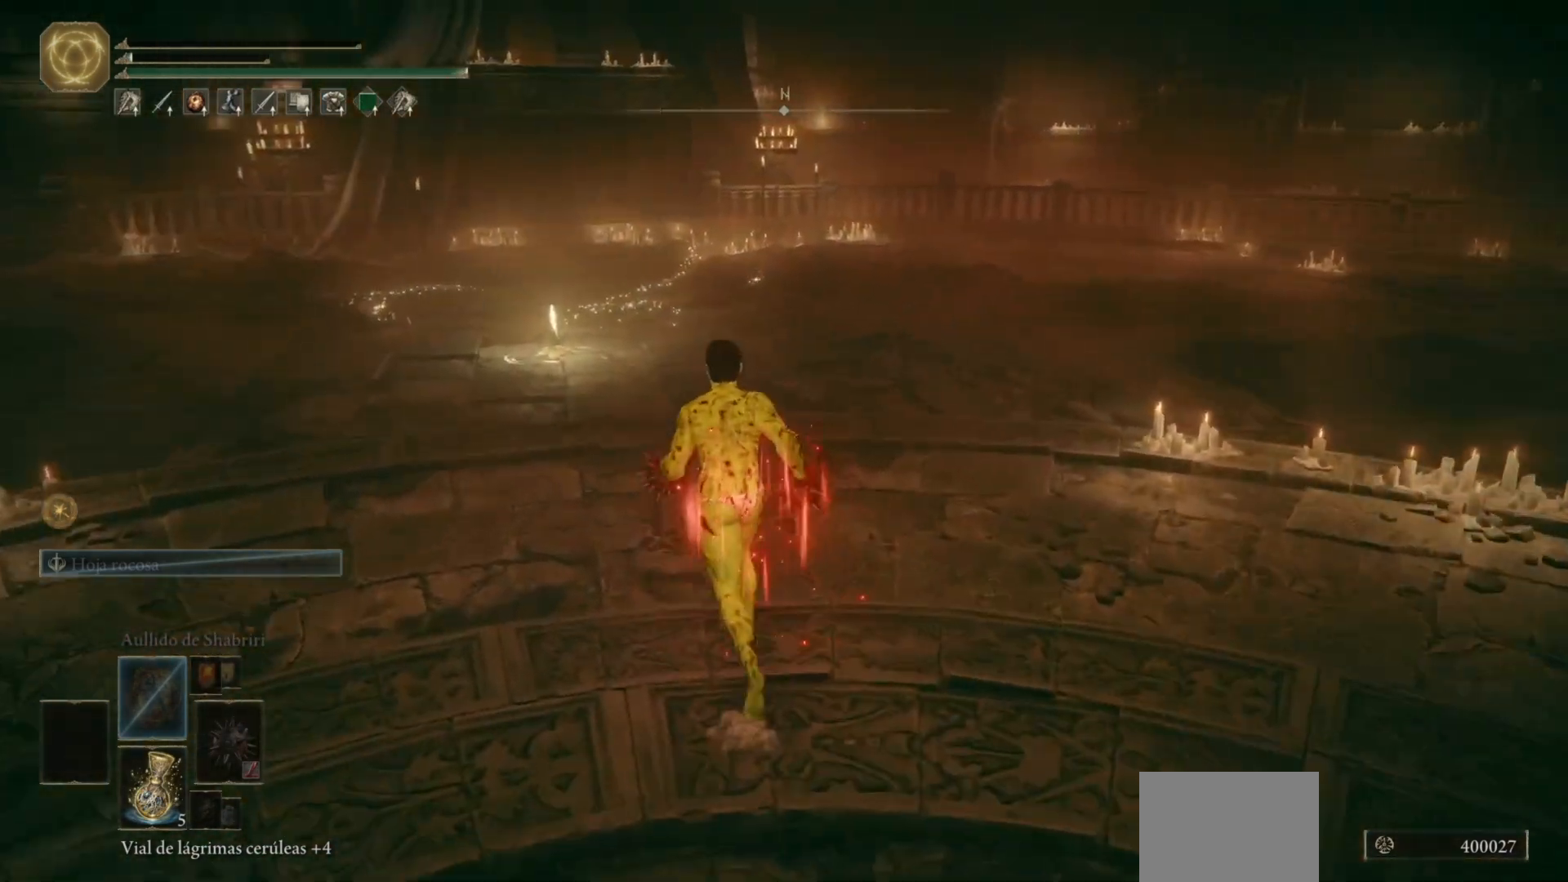
{"buttons": [], "left_stick": "up-left", "right_stick": "center", "events": []}